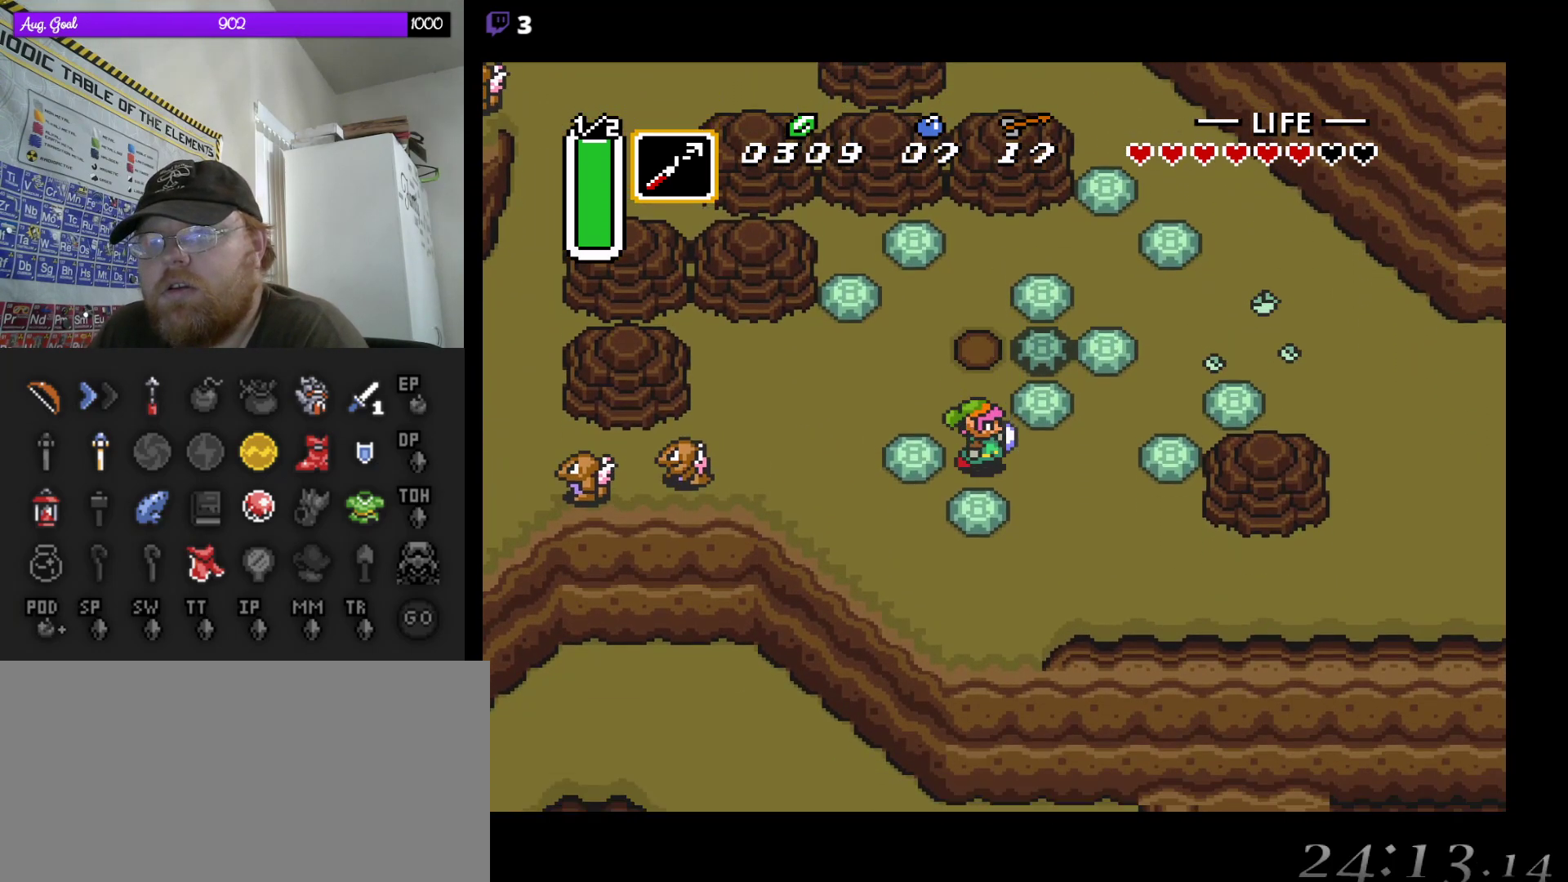
Gameplay with a controller (Nintendo layout); each line is a JSON object with the inputs held at the frame after it (dt_ms = milliseconds from this image to that frame). "events" lists button and stick changes between this image and that frame as [ms after this image, input, new state], when the widget could be followed in between. Not read: L3 R3.
{"dt_ms": 500, "buttons": ["DPAD_DOWN", "DPAD_RIGHT"], "events": [[133, "DPAD_DOWN", "down"]]}
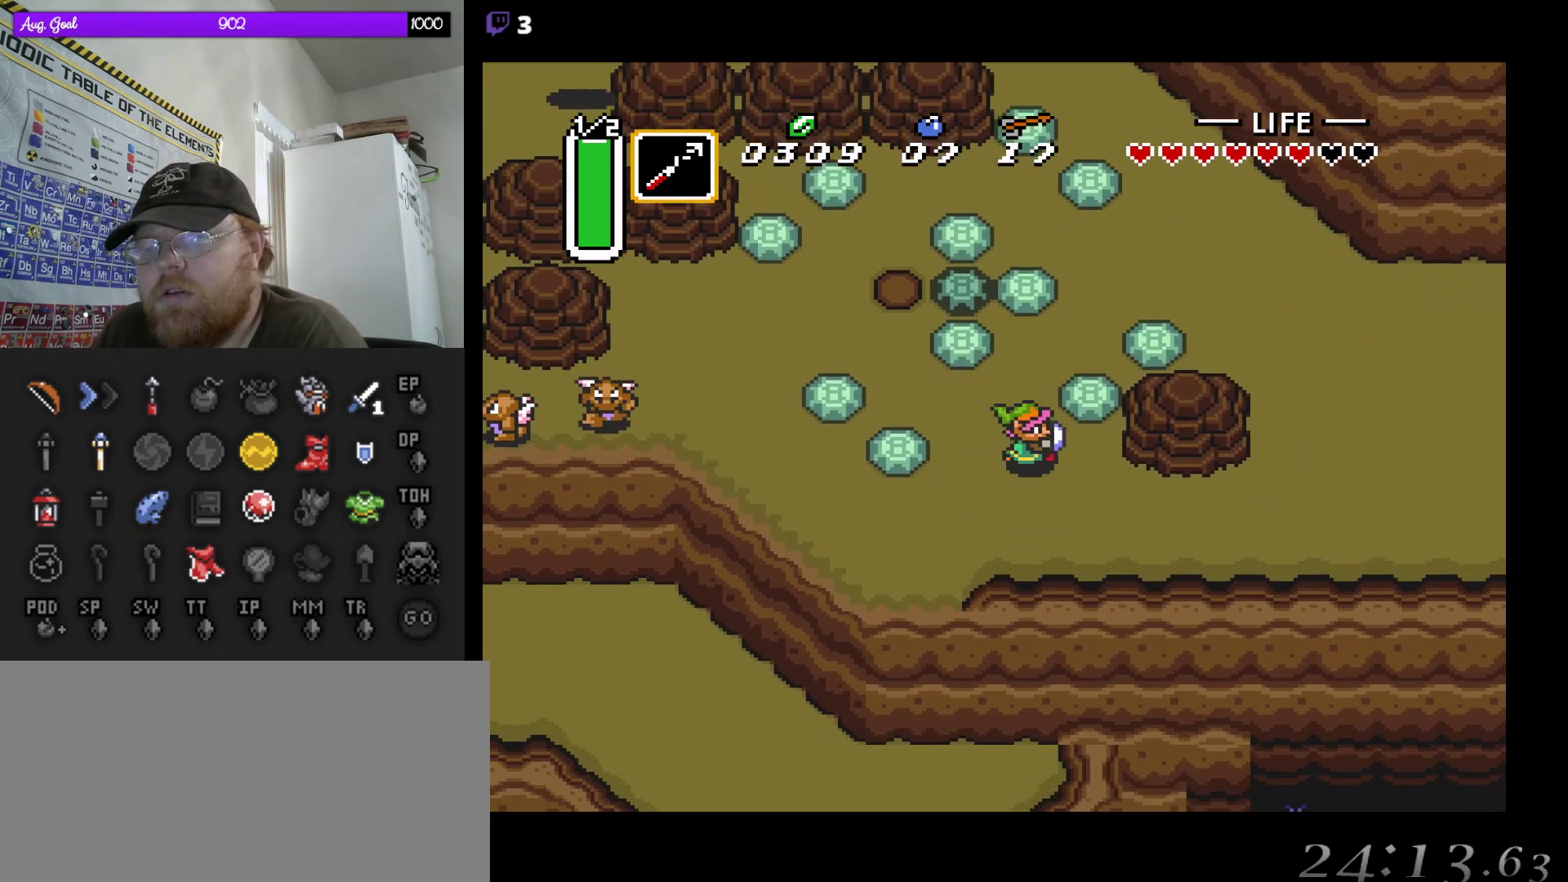
{"dt_ms": 500, "buttons": ["A"], "events": [[267, "DPAD_DOWN", "up"], [333, "DPAD_DOWN", "down"], [400, "A", "down"], [417, "DPAD_RIGHT", "up"], [433, "DPAD_DOWN", "up"]]}
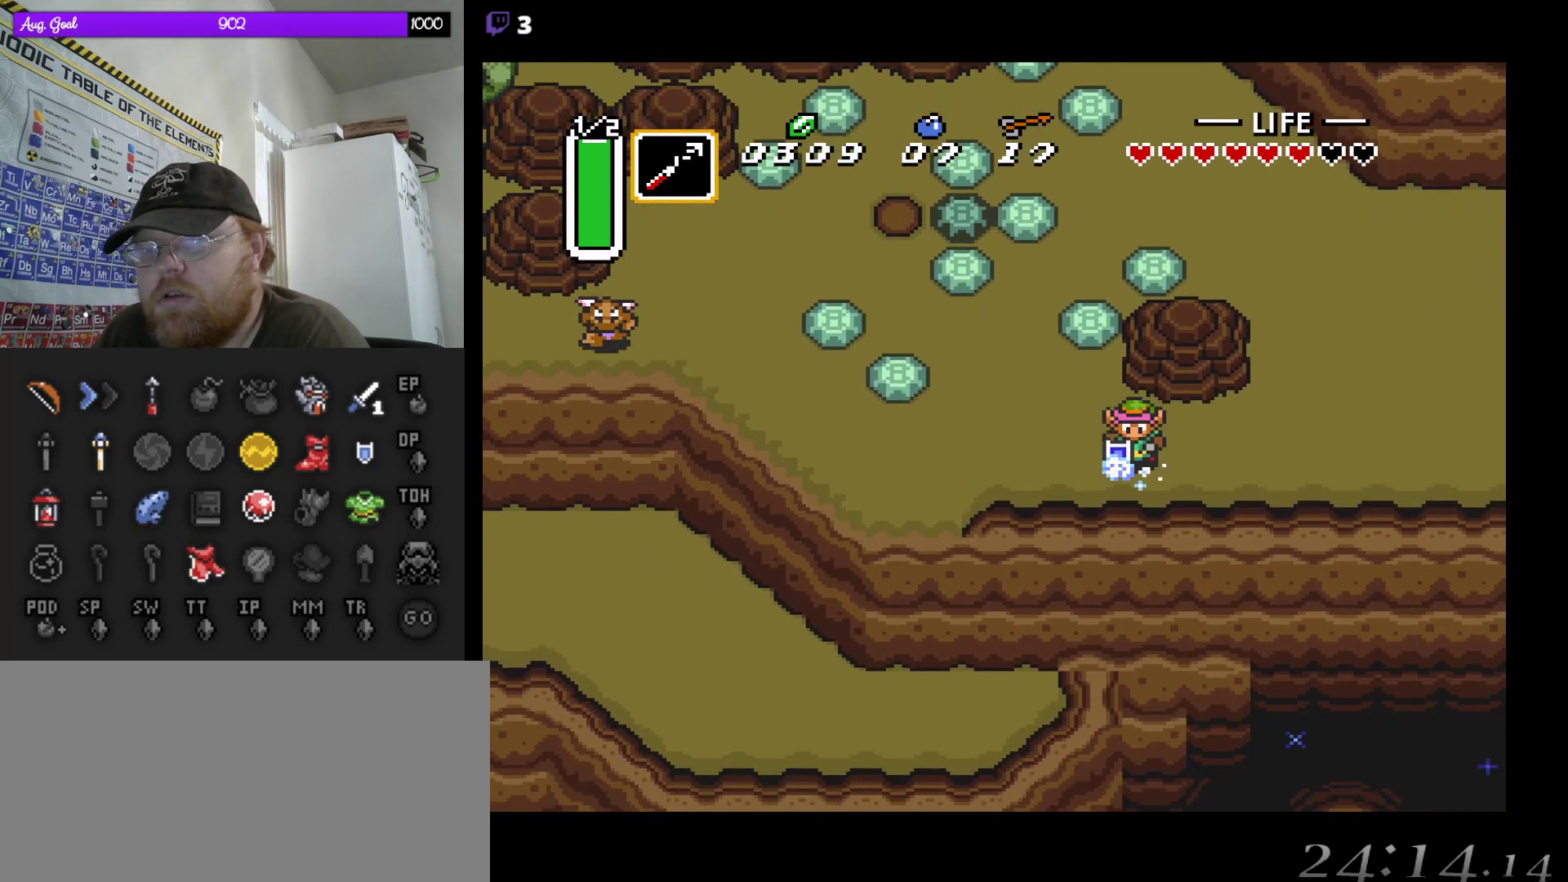
{"dt_ms": 500, "buttons": ["A"], "events": [[267, "DPAD_RIGHT", "down"], [333, "DPAD_RIGHT", "up"]]}
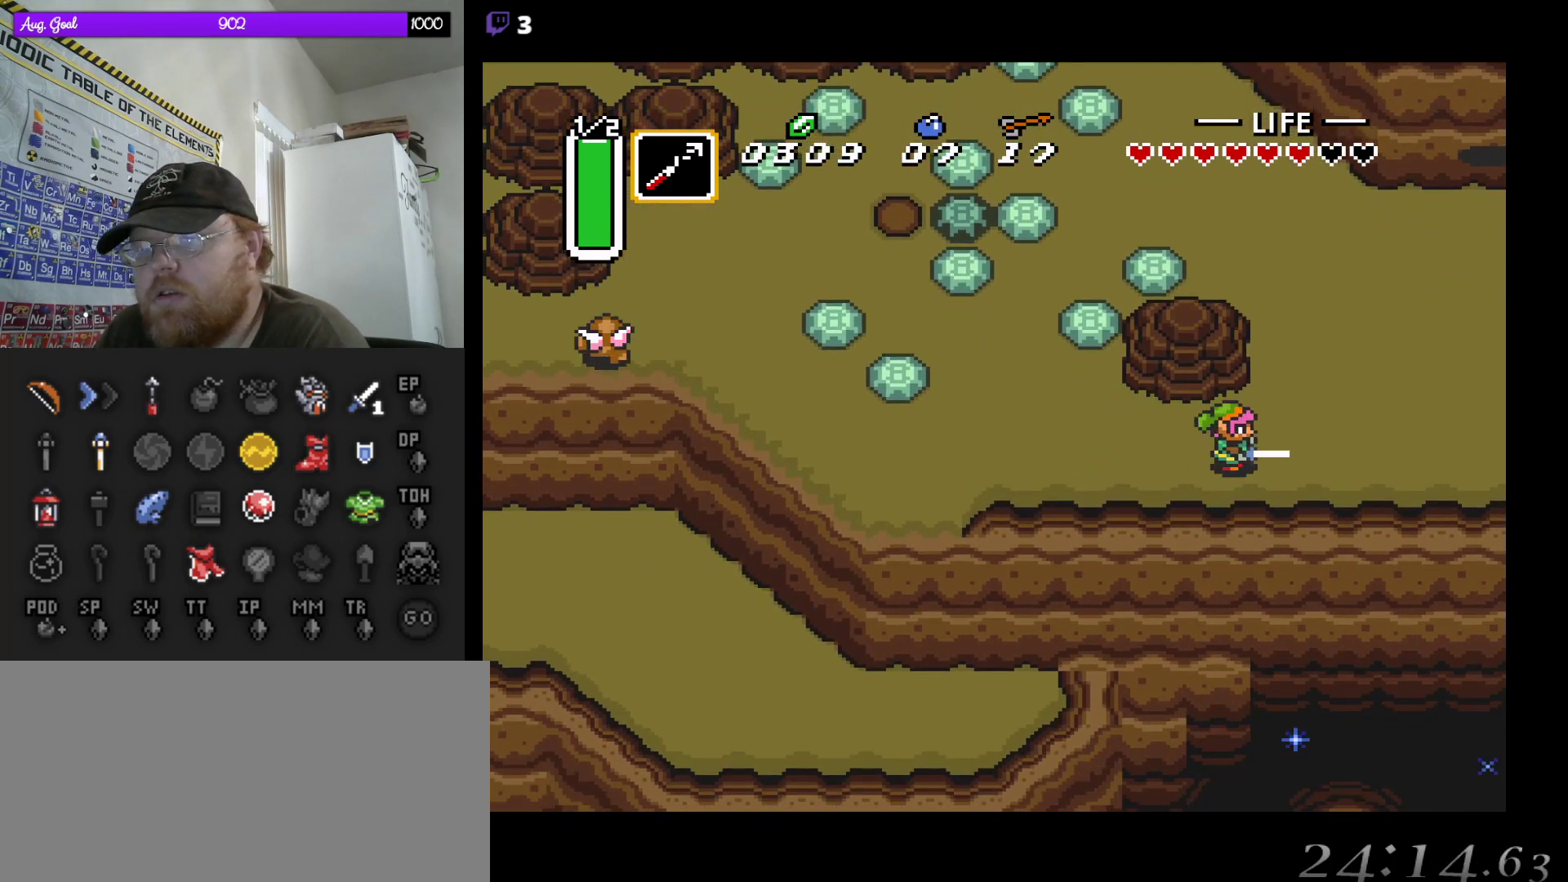
{"dt_ms": 500, "buttons": ["A"], "events": []}
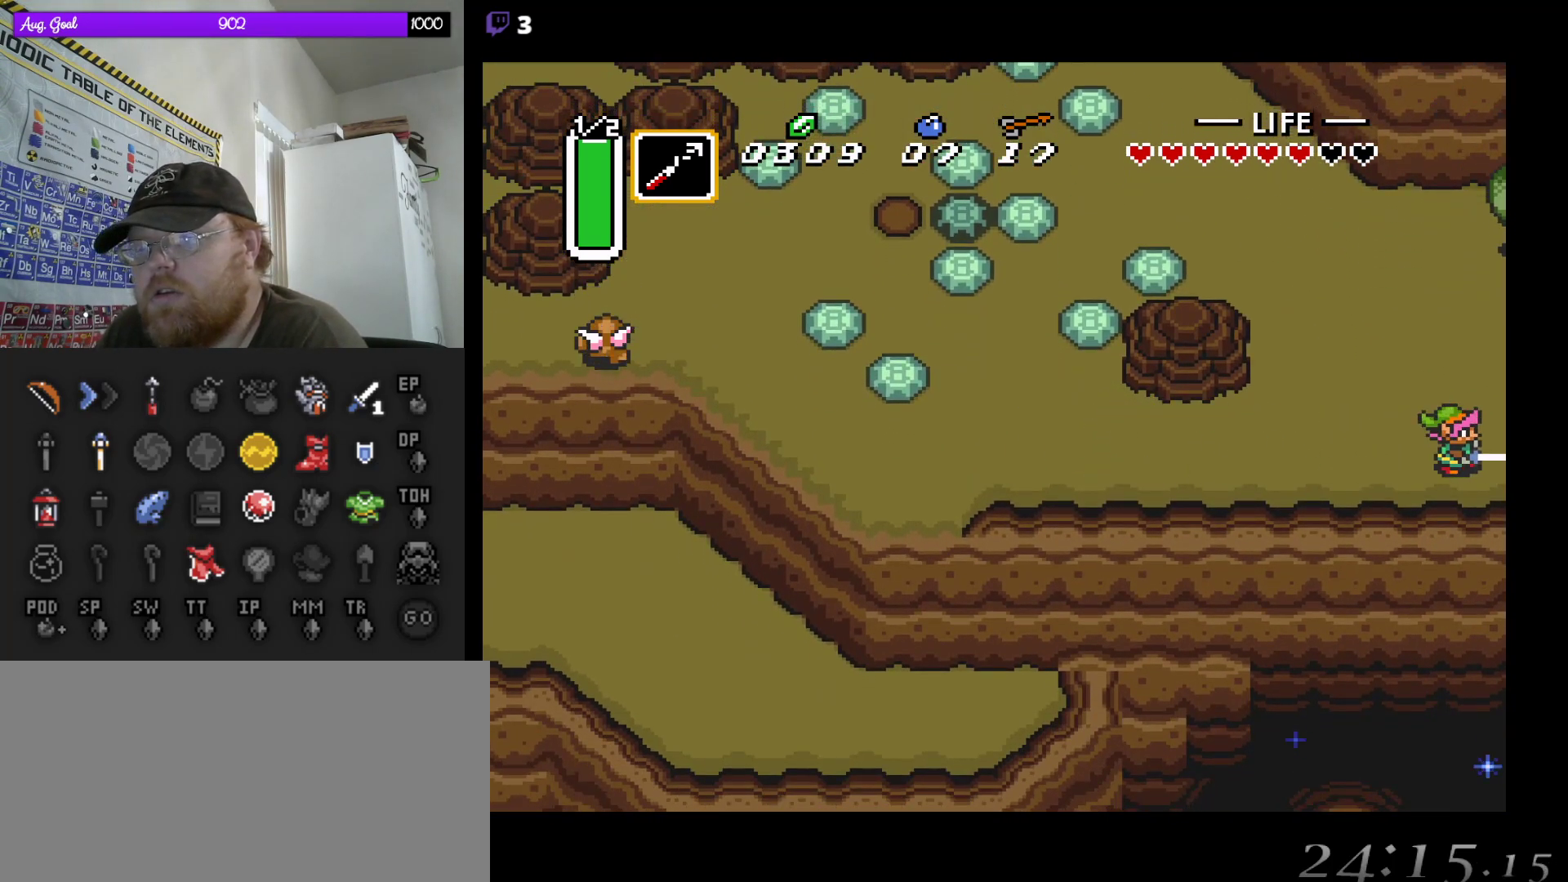
{"dt_ms": 500, "buttons": [], "events": [[350, "A", "up"]]}
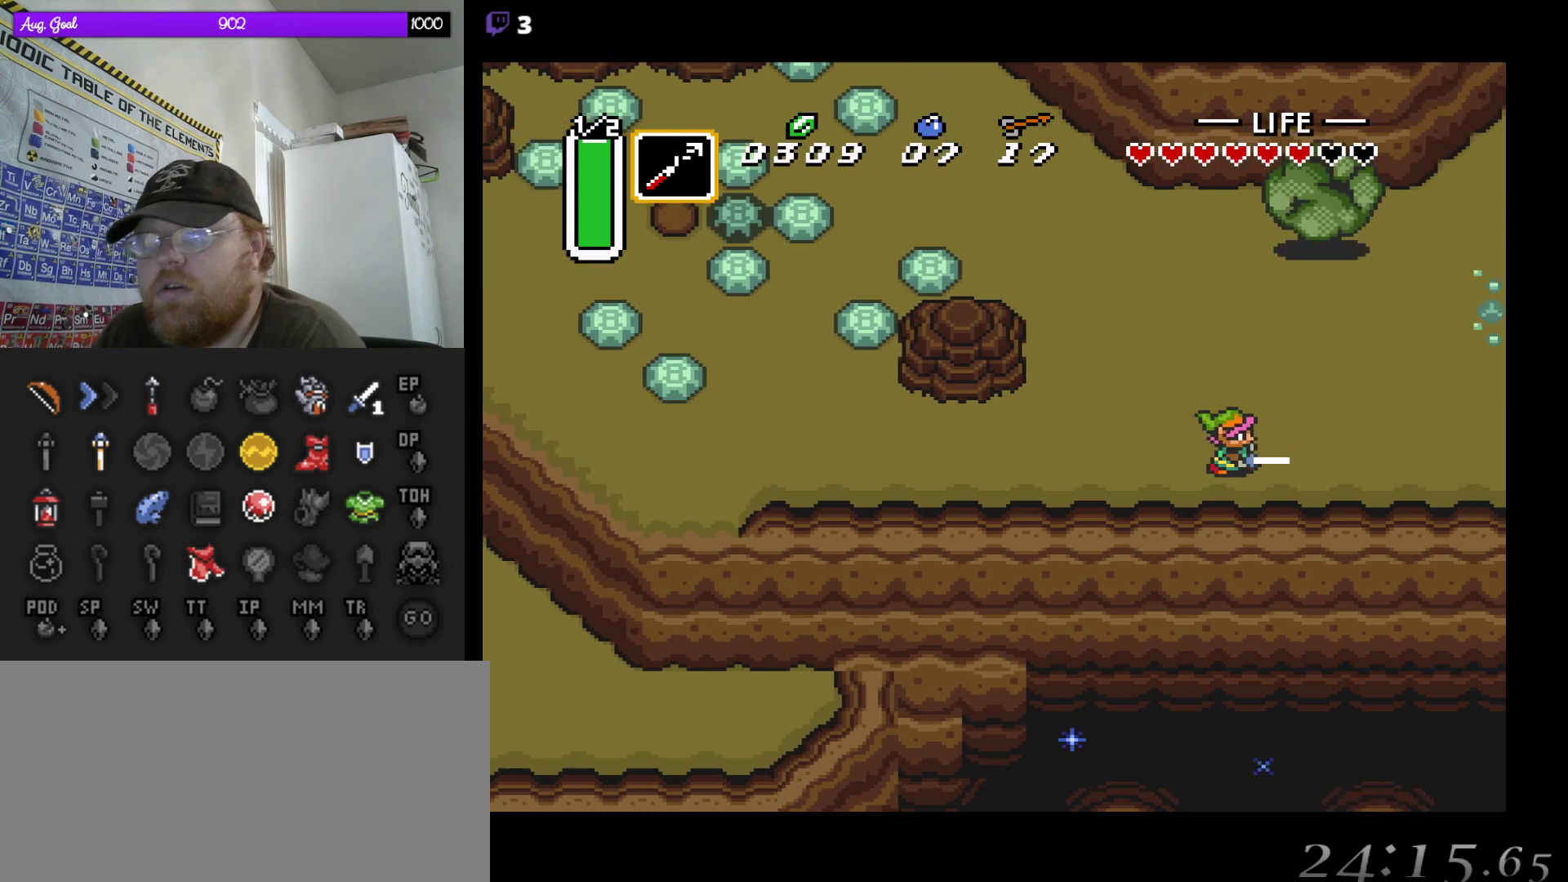
{"dt_ms": 500, "buttons": ["DPAD_RIGHT"], "events": [[217, "DPAD_RIGHT", "down"]]}
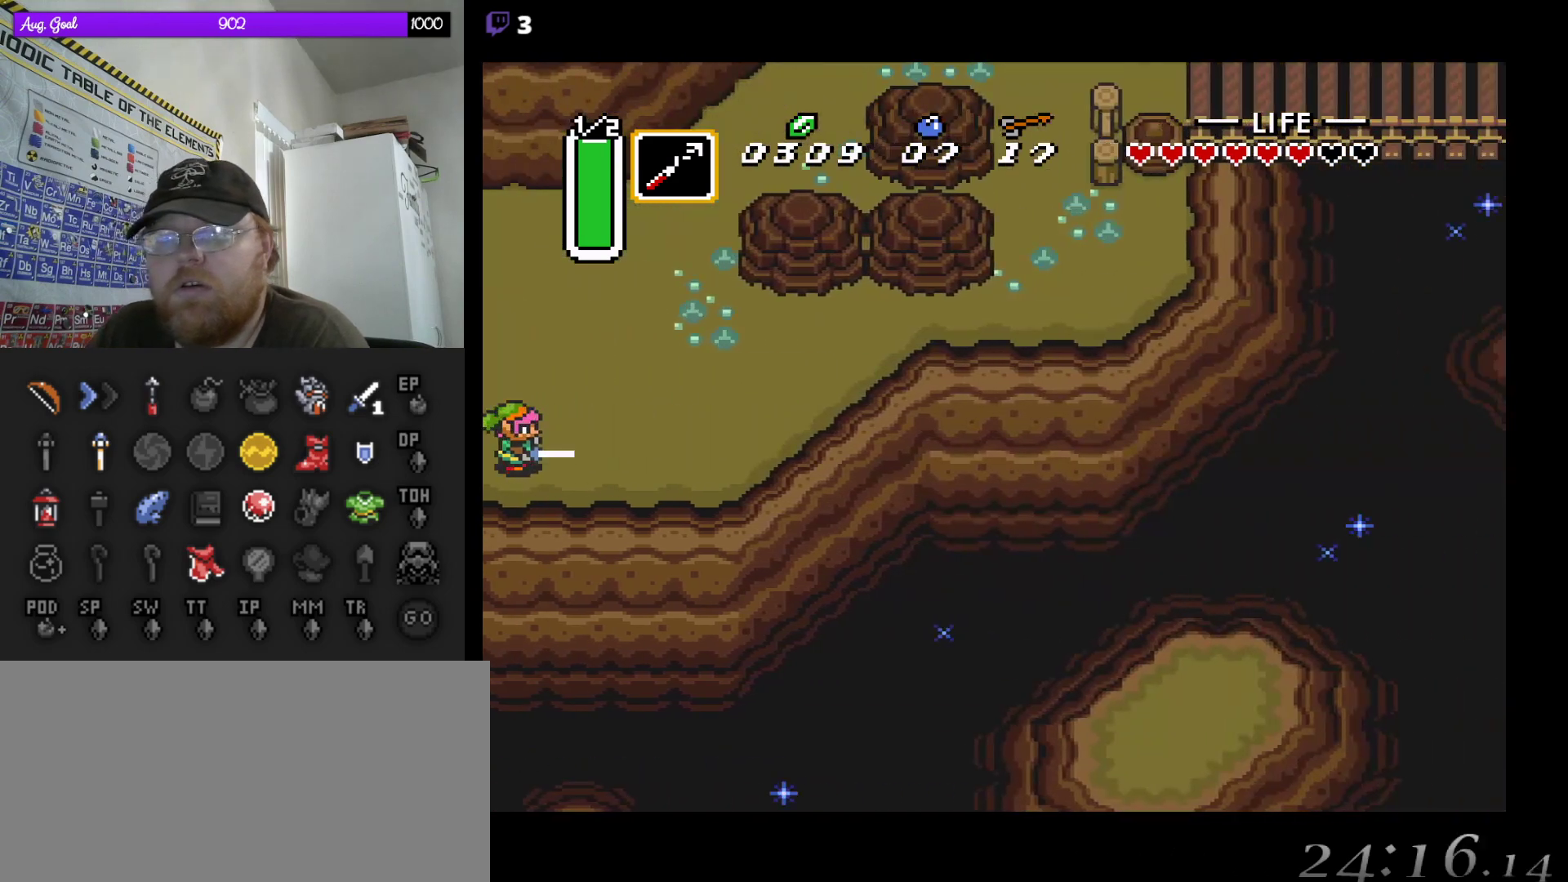
{"dt_ms": 500, "buttons": ["DPAD_UP"], "events": [[433, "DPAD_UP", "down"], [500, "DPAD_RIGHT", "up"]]}
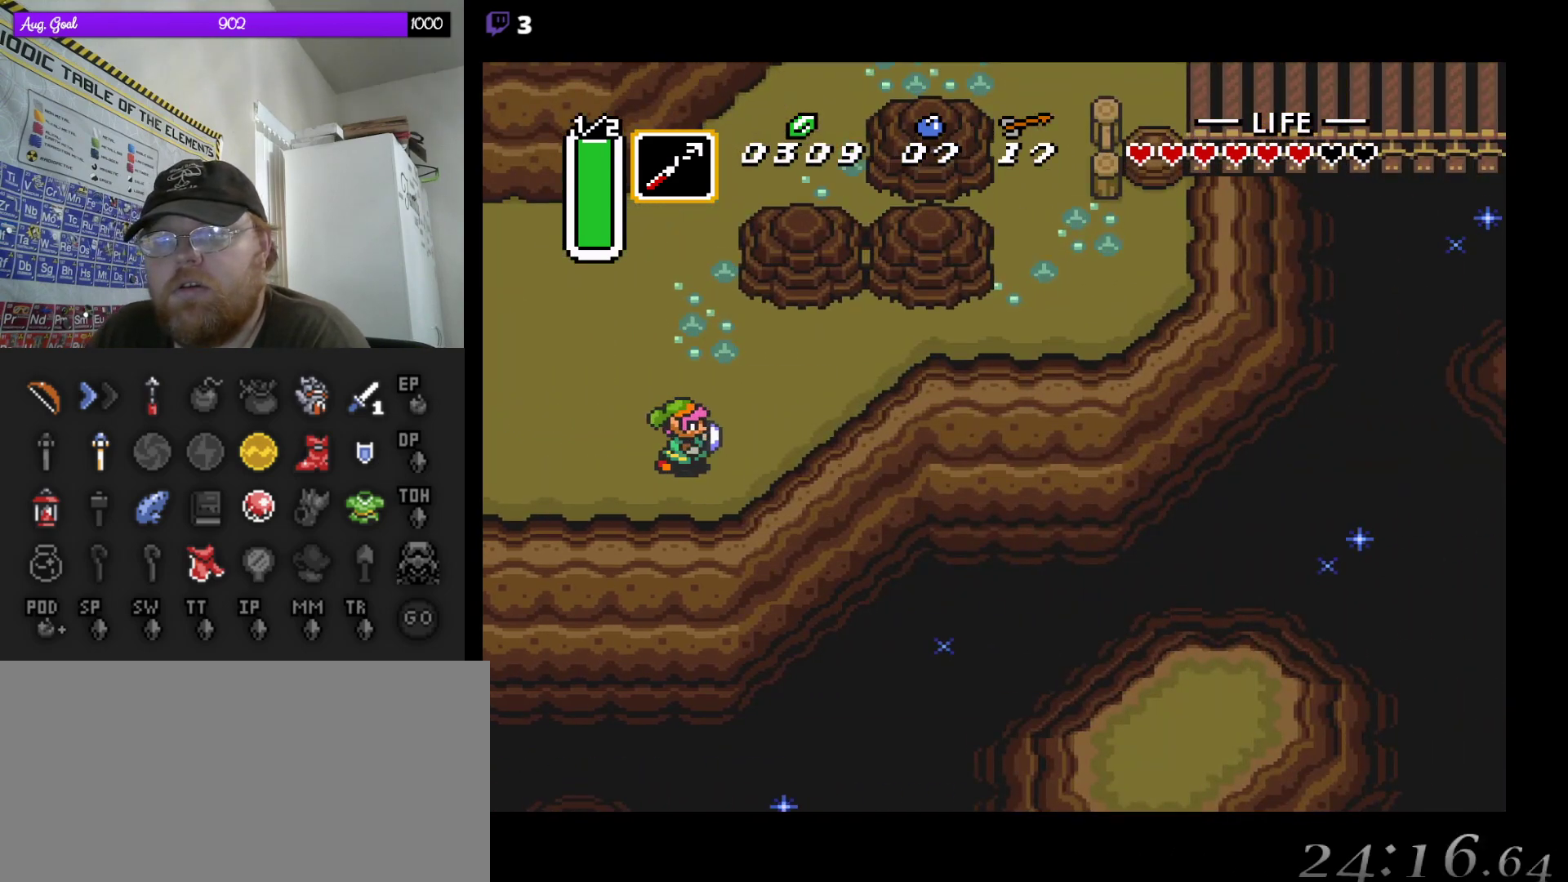
{"dt_ms": 500, "buttons": ["A"], "events": [[83, "A", "down"], [100, "DPAD_UP", "up"]]}
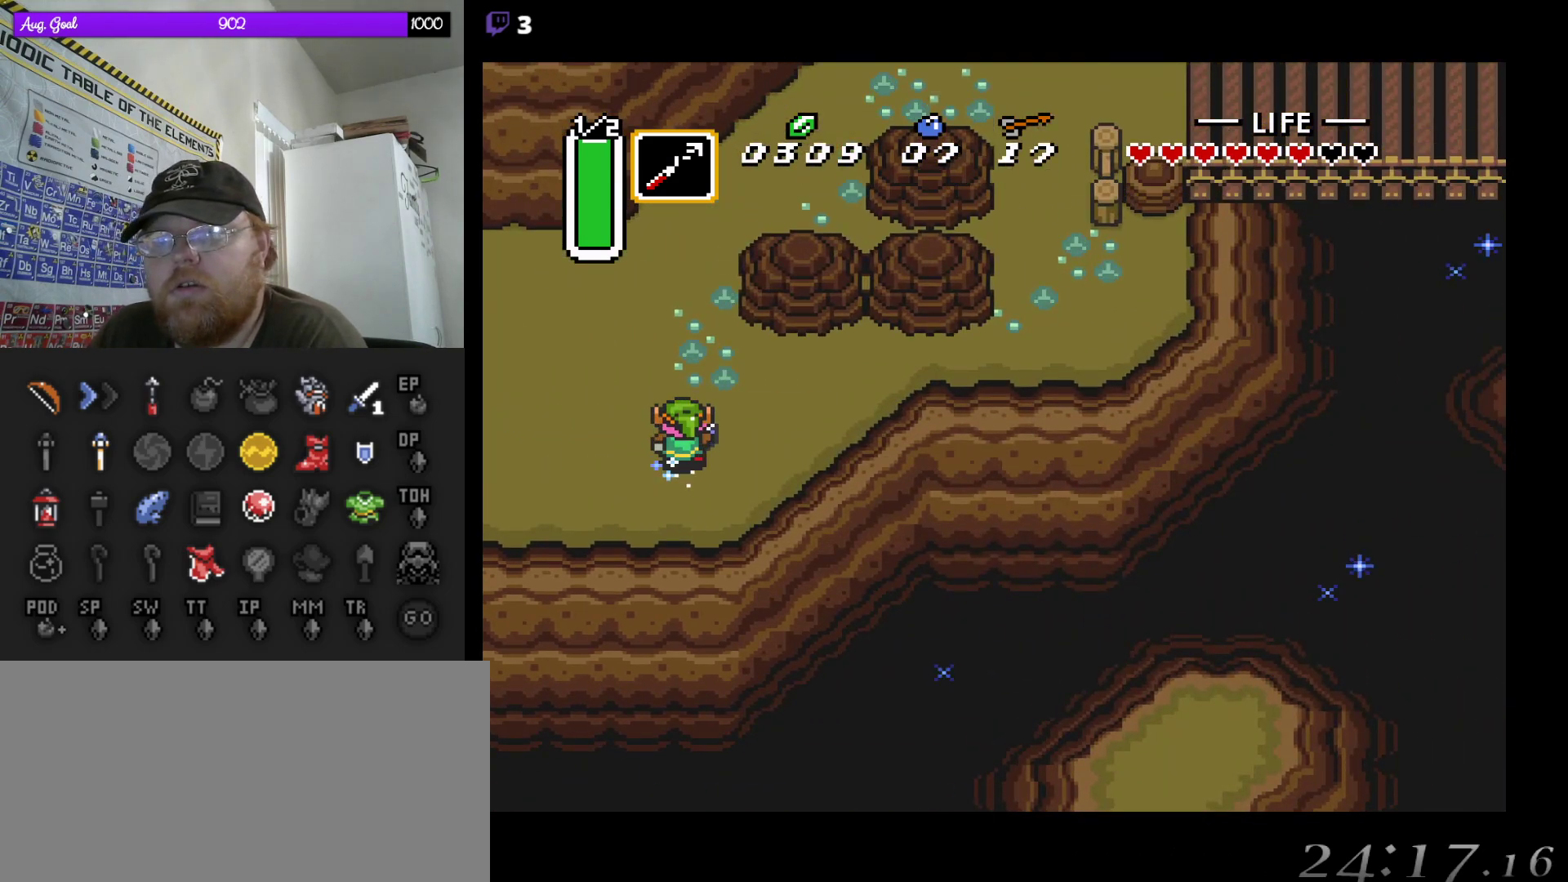
{"dt_ms": 500, "buttons": ["A"], "events": []}
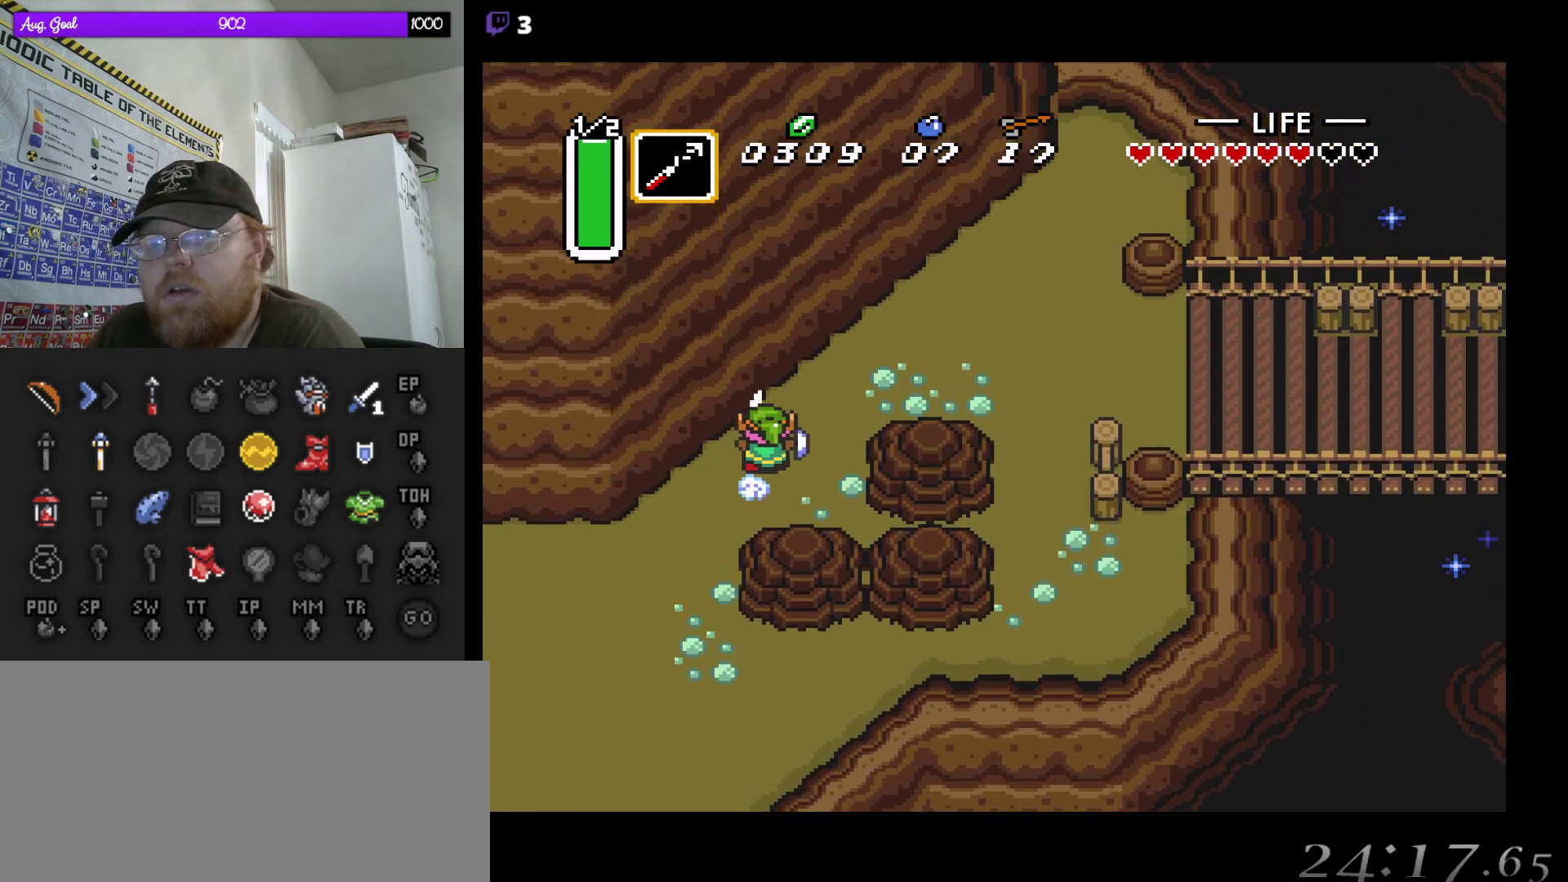
{"dt_ms": 1000, "buttons": [], "events": [[150, "DPAD_RIGHT", "down"], [200, "A", "up"], [433, "DPAD_RIGHT", "up"]]}
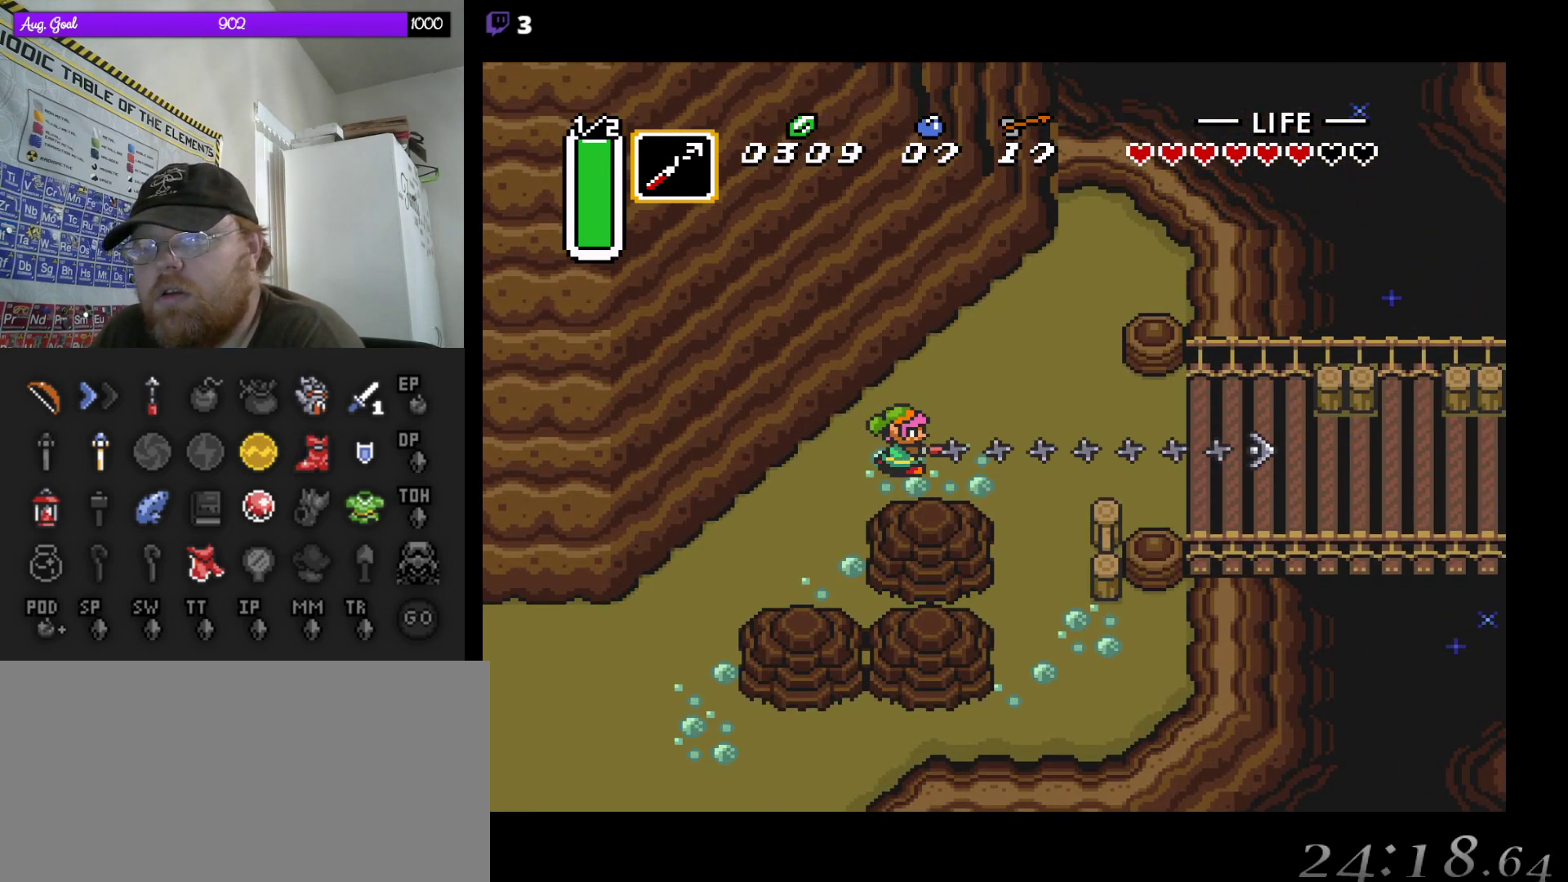
{"dt_ms": 500, "buttons": ["DPAD_UP", "DPAD_RIGHT"], "events": [[250, "DPAD_UP", "down"], [400, "DPAD_RIGHT", "down"], [433, "DPAD_UP", "up"], [467, "DPAD_UP", "down"]]}
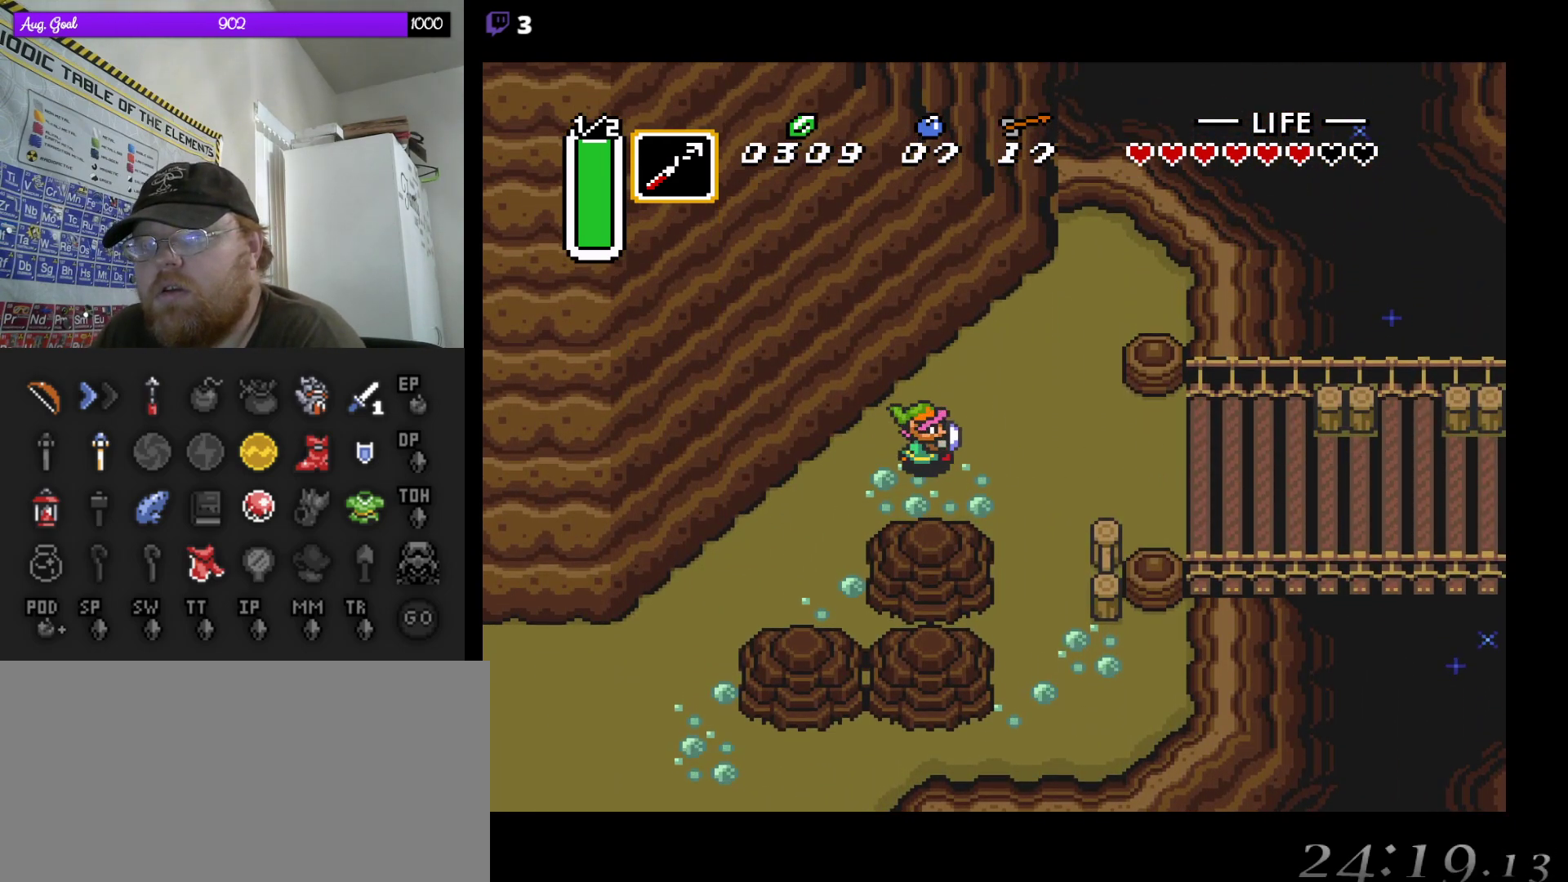
{"dt_ms": 500, "buttons": [], "events": [[33, "DPAD_RIGHT", "up"], [133, "DPAD_RIGHT", "down"], [150, "DPAD_UP", "up"], [167, "DPAD_DOWN", "down"], [200, "DPAD_DOWN", "up"], [350, "DPAD_RIGHT", "up"]]}
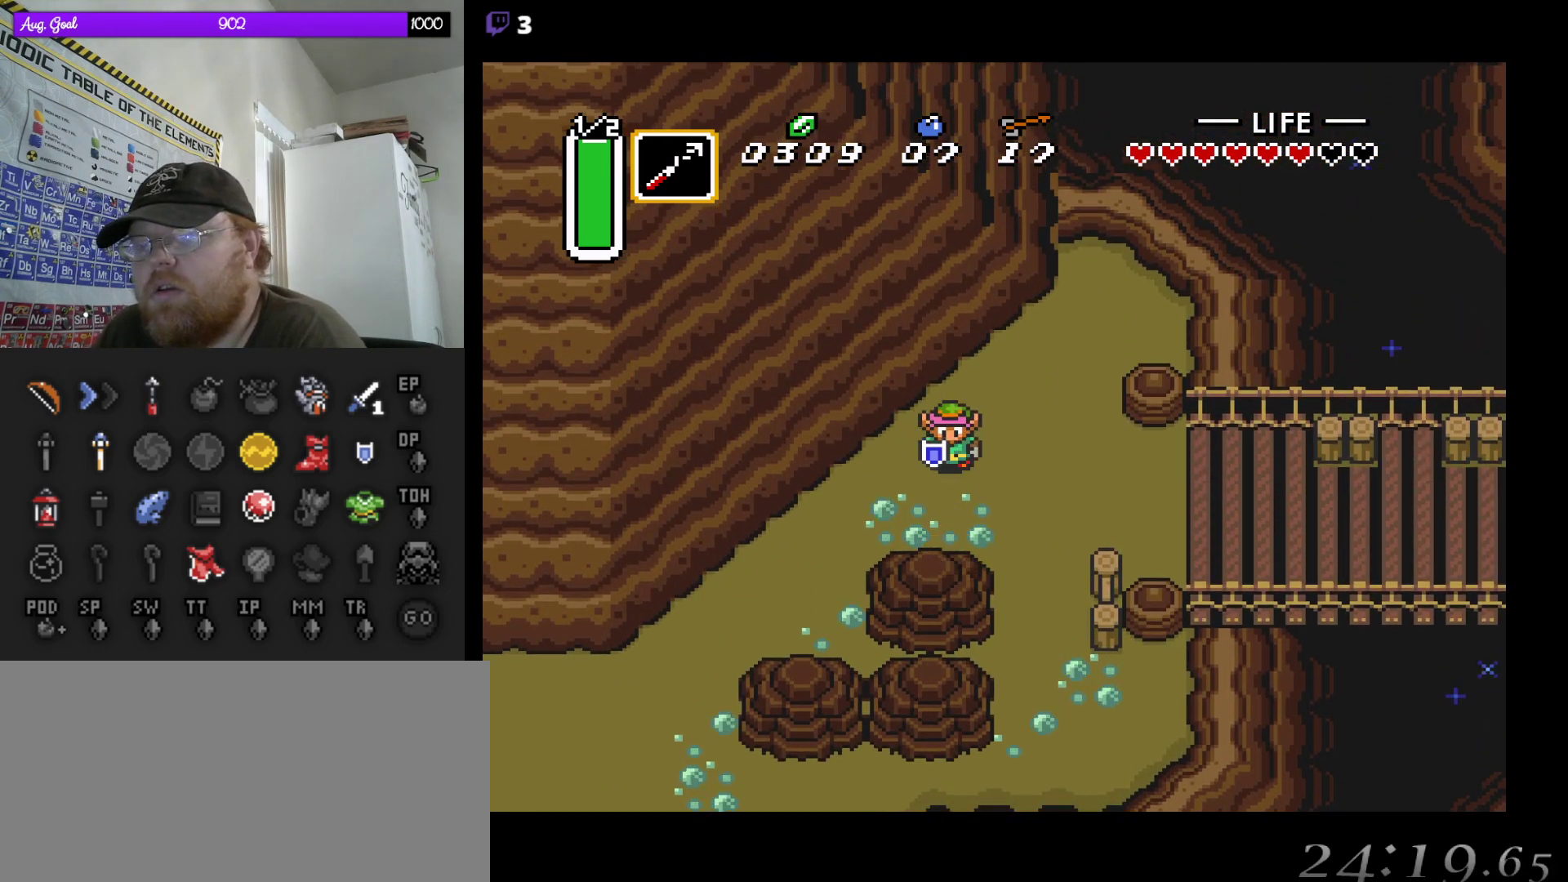
{"dt_ms": 500, "buttons": [], "events": [[200, "DPAD_RIGHT", "down"], [333, "DPAD_RIGHT", "up"]]}
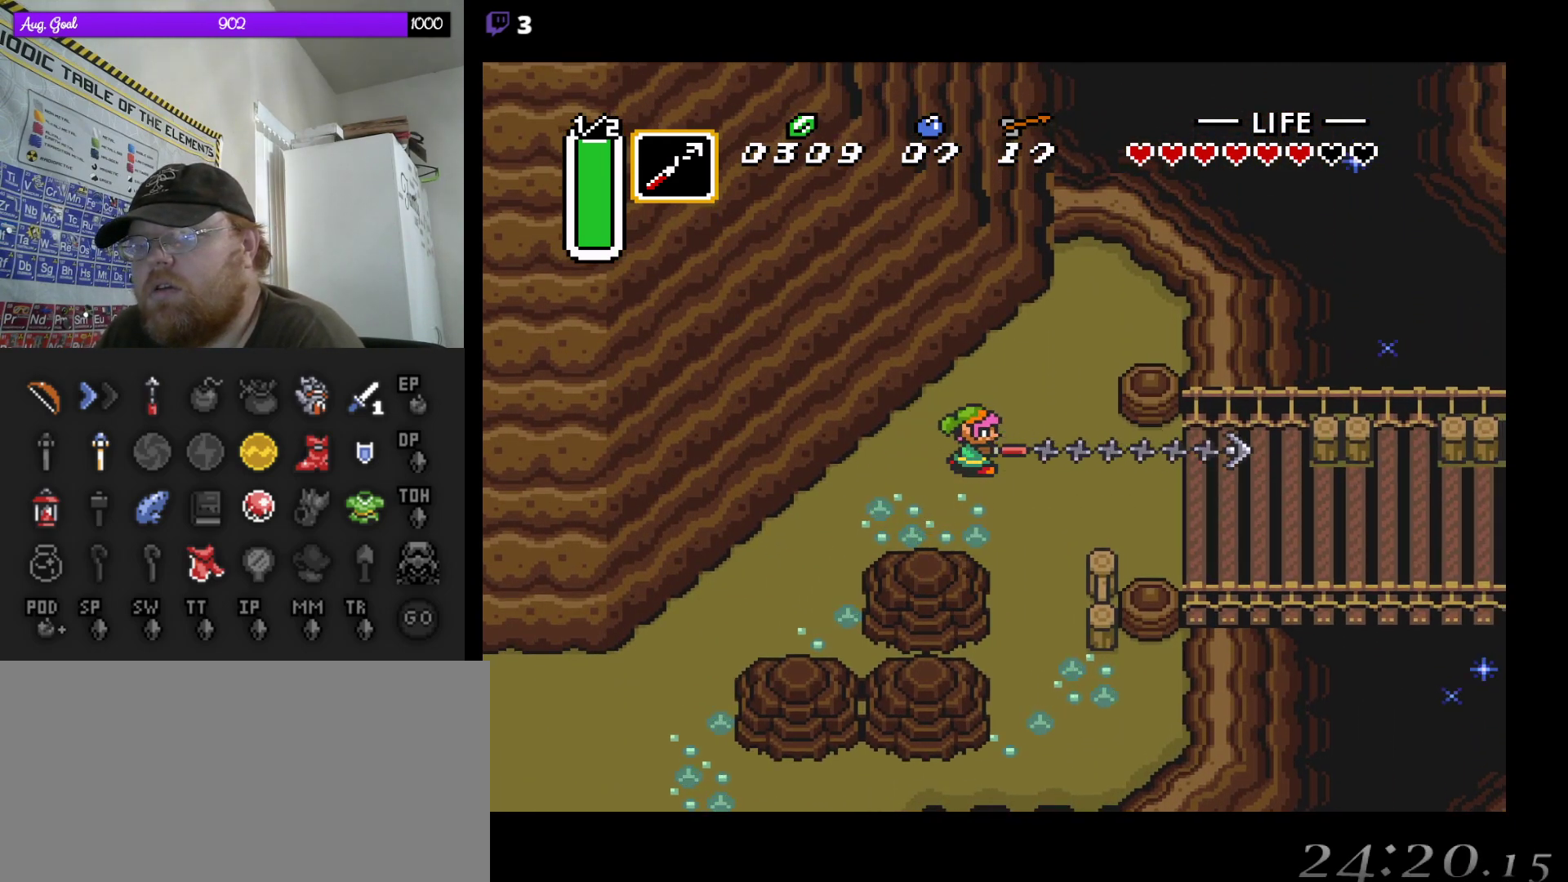
{"dt_ms": 500, "buttons": ["DPAD_DOWN", "DPAD_RIGHT"], "events": [[250, "DPAD_RIGHT", "down"], [300, "DPAD_RIGHT", "up"], [317, "DPAD_RIGHT", "down"], [350, "DPAD_DOWN", "down"]]}
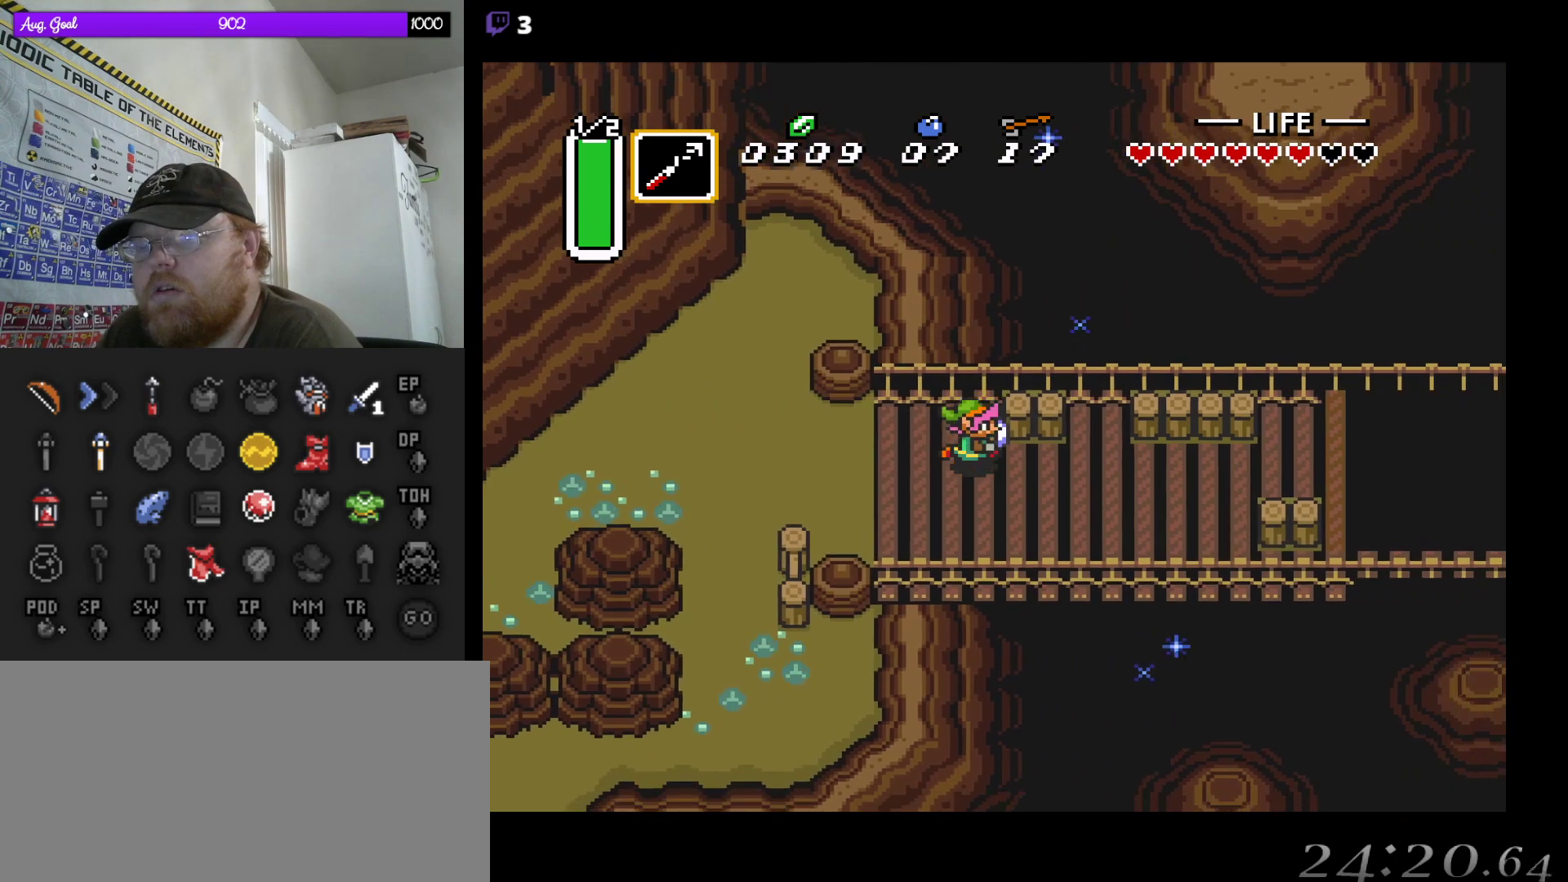
{"dt_ms": 500, "buttons": ["DPAD_RIGHT"], "events": [[150, "DPAD_DOWN", "up"]]}
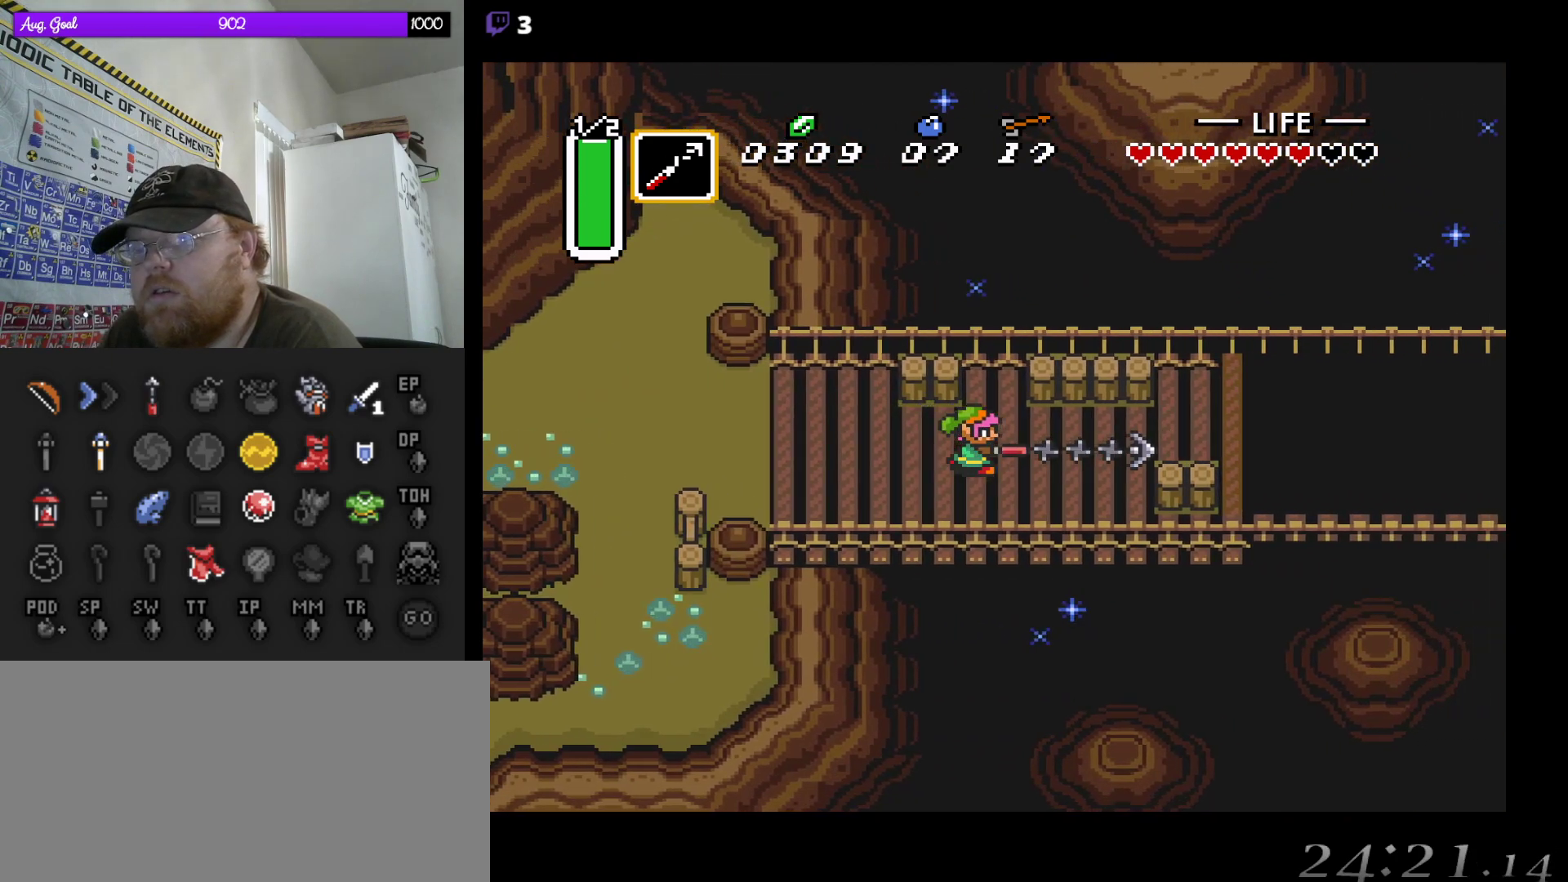
{"dt_ms": 500, "buttons": ["DPAD_DOWN", "DPAD_RIGHT"], "events": [[233, "DPAD_DOWN", "down"], [283, "DPAD_DOWN", "up"], [433, "DPAD_DOWN", "down"]]}
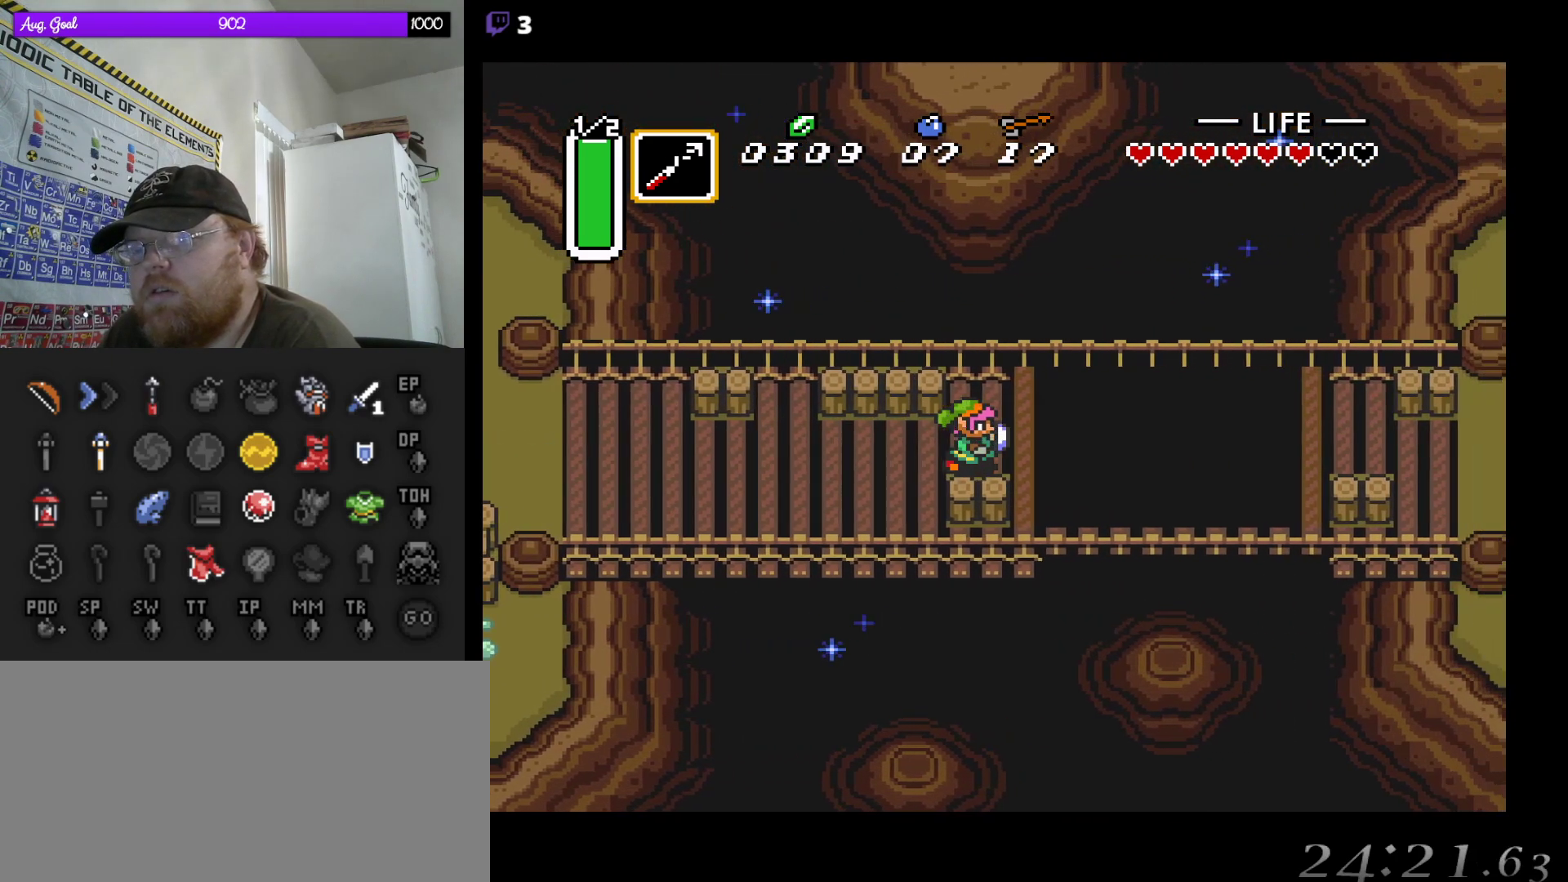
{"dt_ms": 500, "buttons": ["DPAD_DOWN", "DPAD_RIGHT"], "events": []}
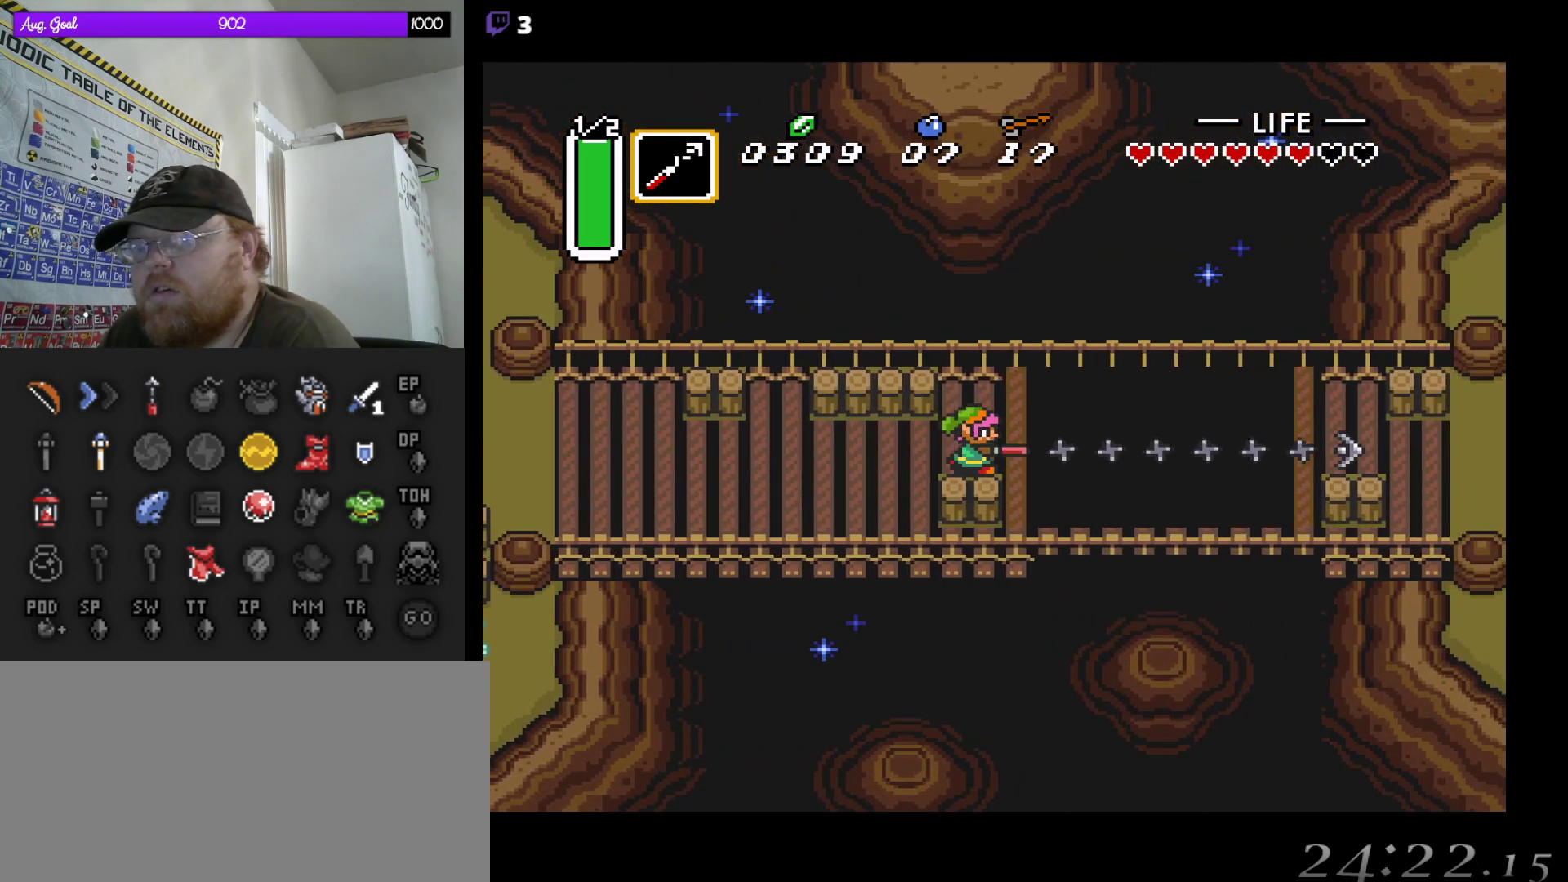
{"dt_ms": 500, "buttons": [], "events": [[467, "DPAD_DOWN", "up"], [467, "DPAD_RIGHT", "up"]]}
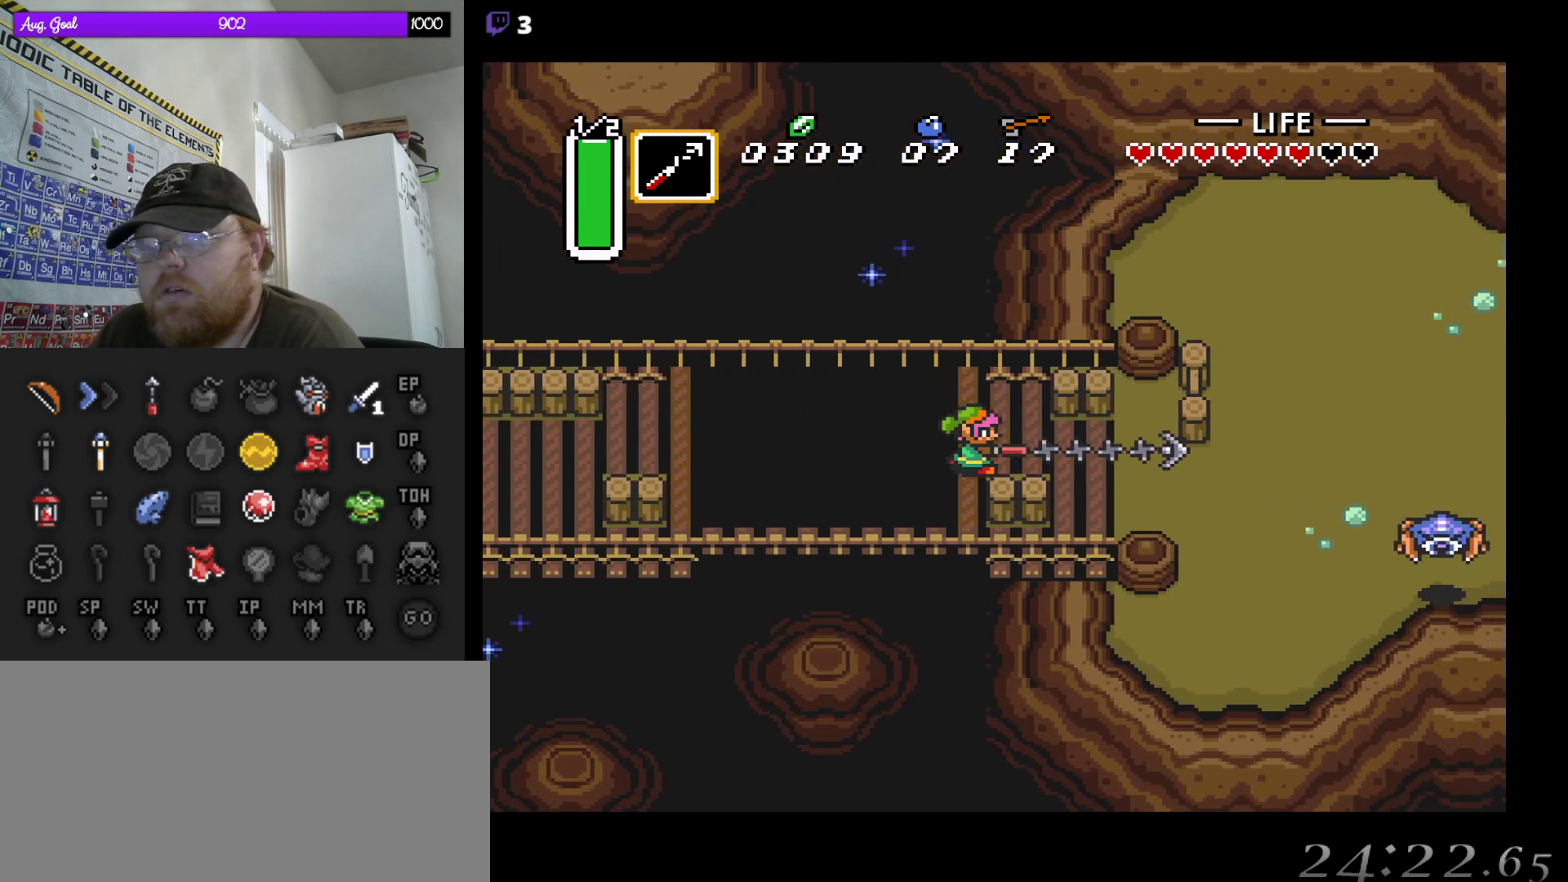
{"dt_ms": 500, "buttons": ["DPAD_RIGHT"], "events": [[150, "DPAD_DOWN", "down"], [183, "DPAD_LEFT", "down"], [217, "DPAD_LEFT", "up"], [400, "DPAD_RIGHT", "down"], [417, "DPAD_DOWN", "up"]]}
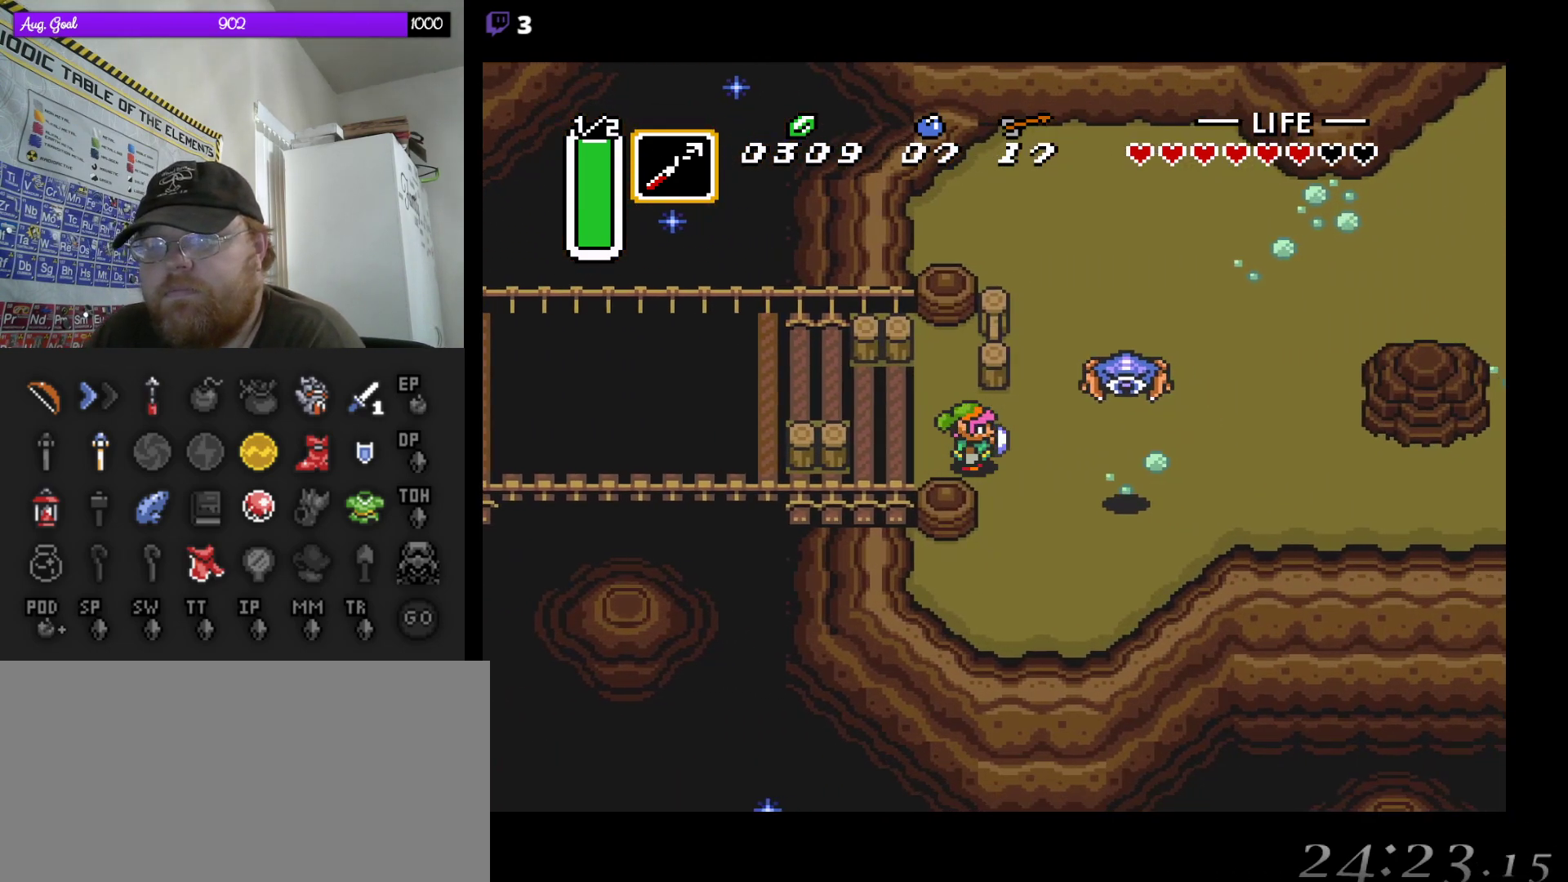
{"dt_ms": 500, "buttons": ["DPAD_DOWN", "DPAD_RIGHT"], "events": [[50, "DPAD_DOWN", "down"], [167, "B", "down"], [317, "B", "up"], [450, "DPAD_DOWN", "up"], [500, "DPAD_DOWN", "down"]]}
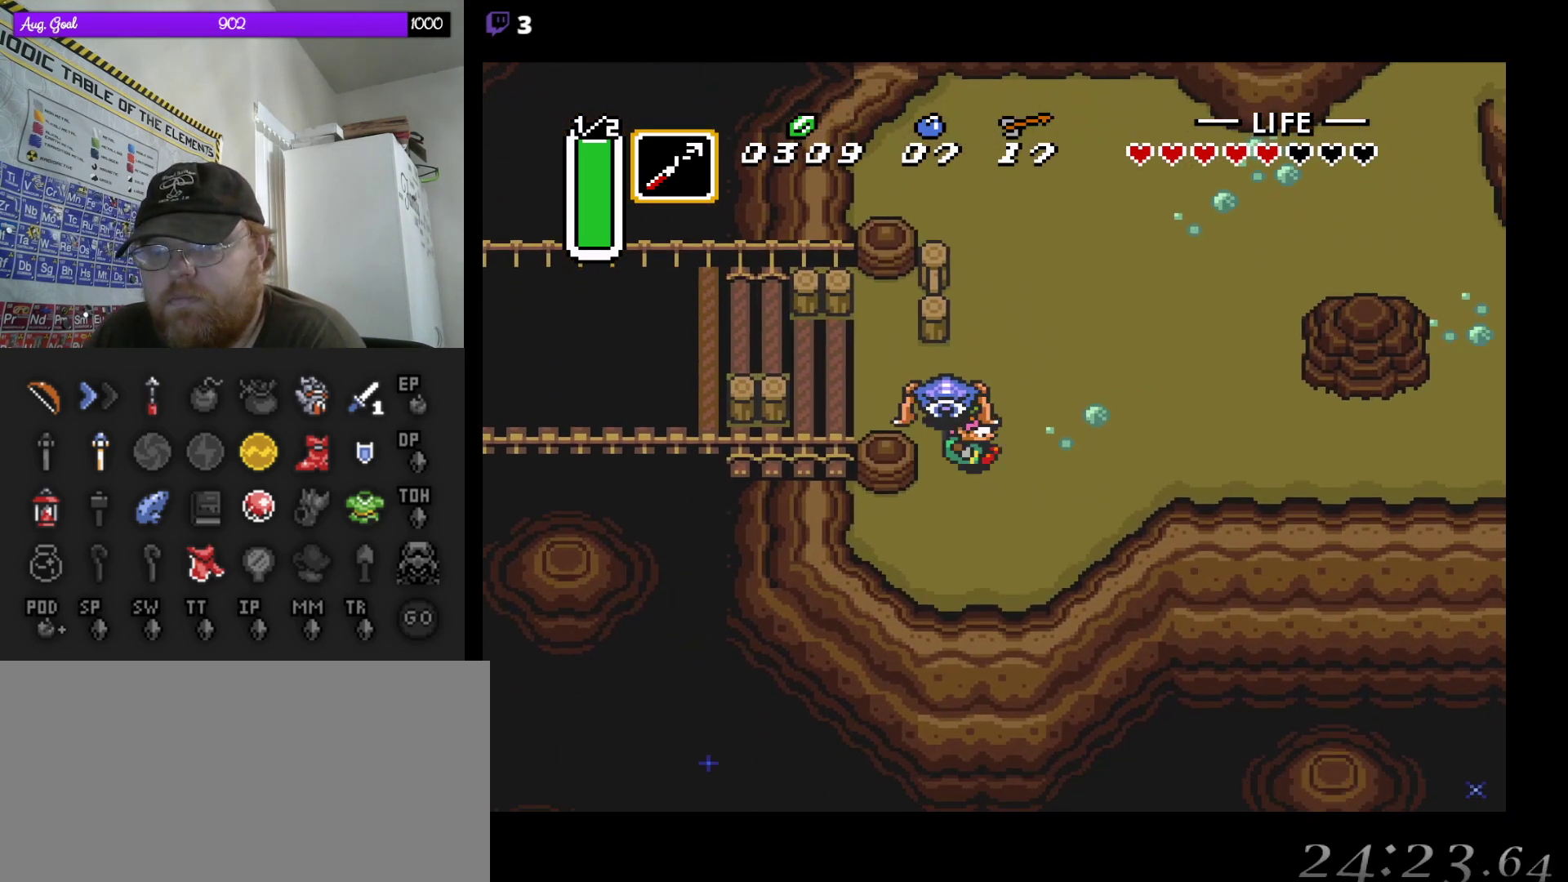
{"dt_ms": 500, "buttons": ["DPAD_UP", "DPAD_RIGHT"], "events": [[233, "DPAD_DOWN", "up"], [500, "DPAD_UP", "down"]]}
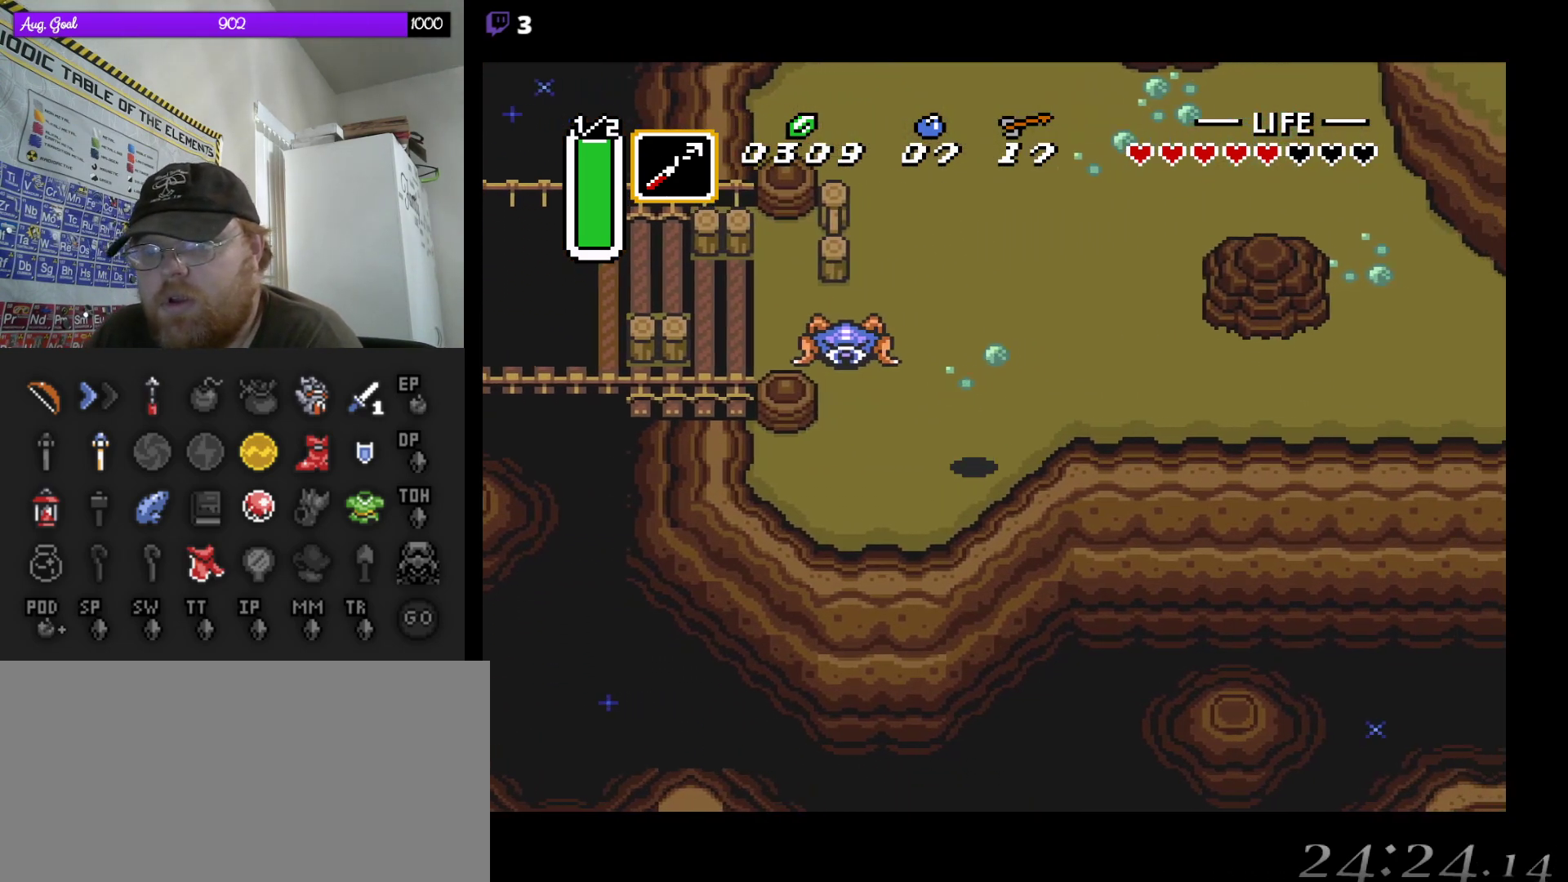
{"dt_ms": 500, "buttons": ["DPAD_RIGHT"], "events": [[133, "DPAD_UP", "up"], [167, "DPAD_DOWN", "down"], [500, "DPAD_DOWN", "up"]]}
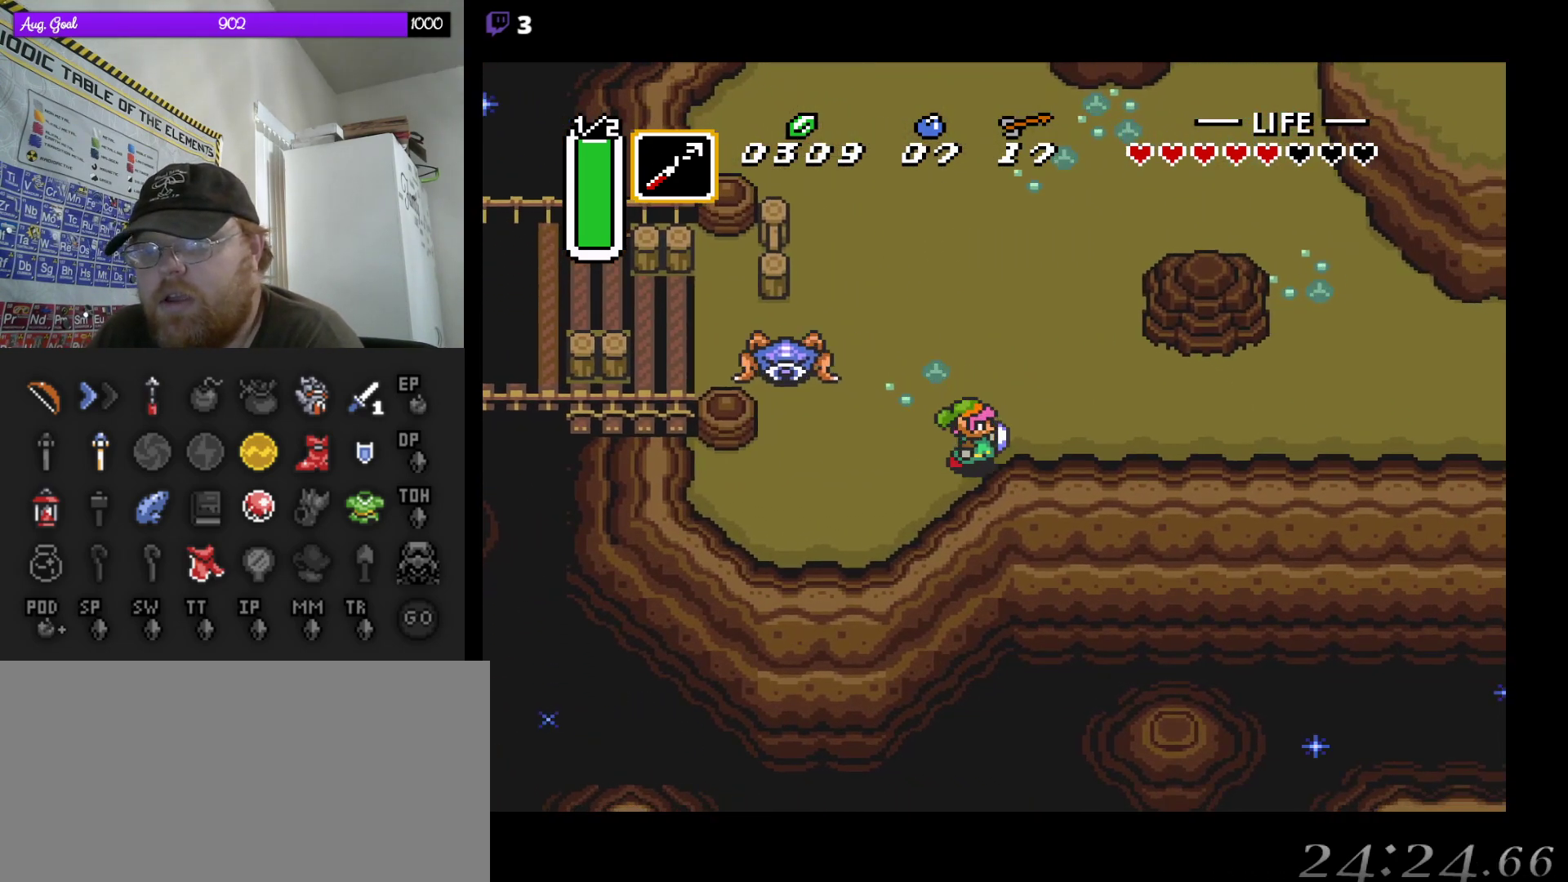
{"dt_ms": 500, "buttons": ["A"], "events": [[67, "A", "down"], [117, "DPAD_RIGHT", "up"]]}
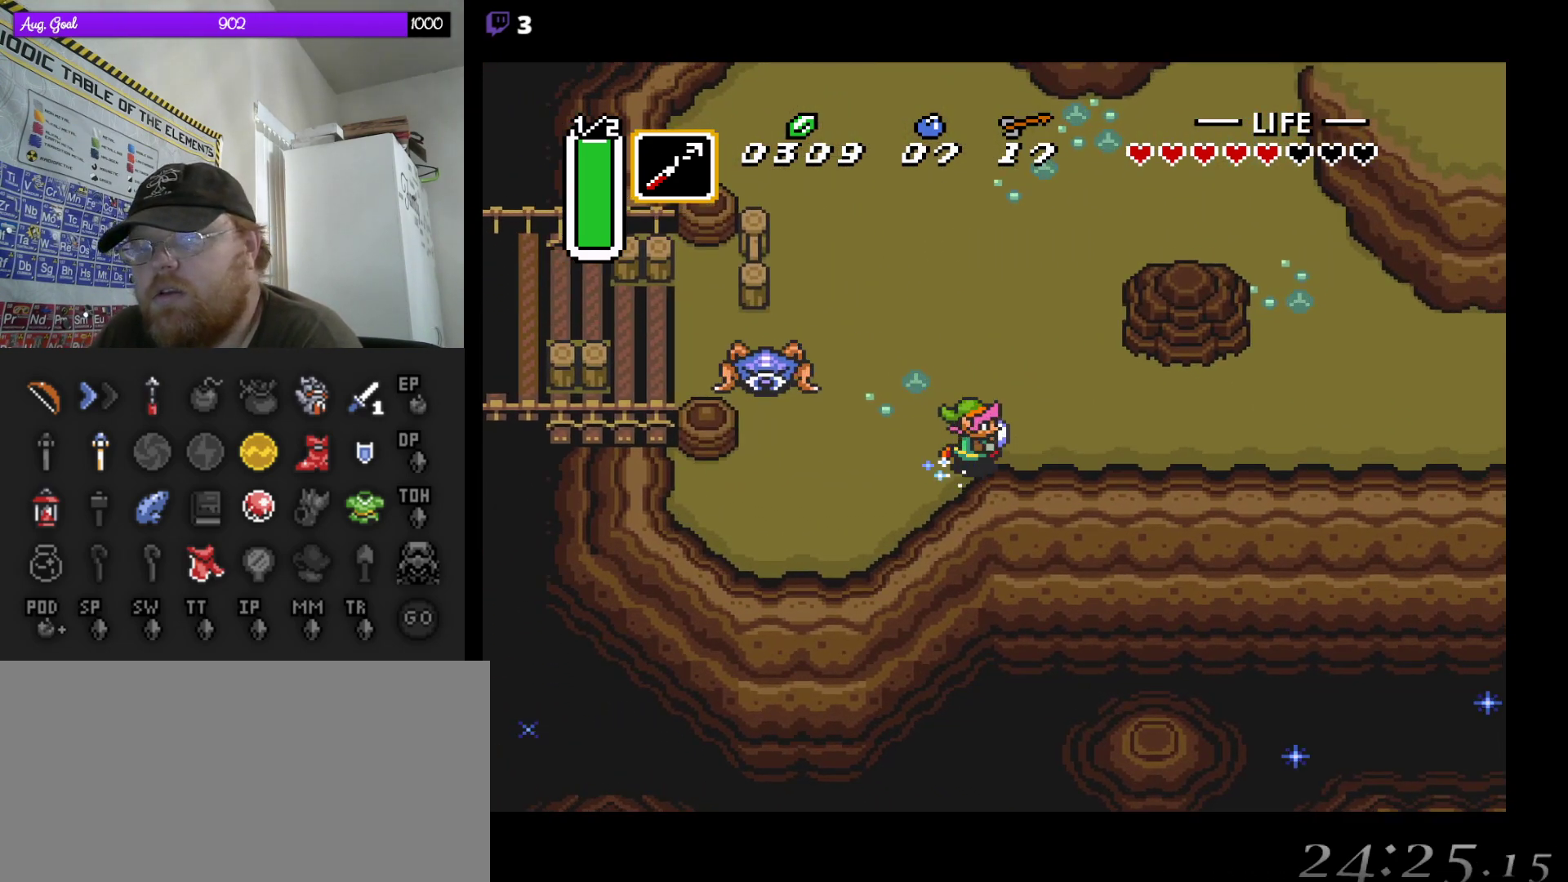
{"dt_ms": 500, "buttons": ["A"], "events": []}
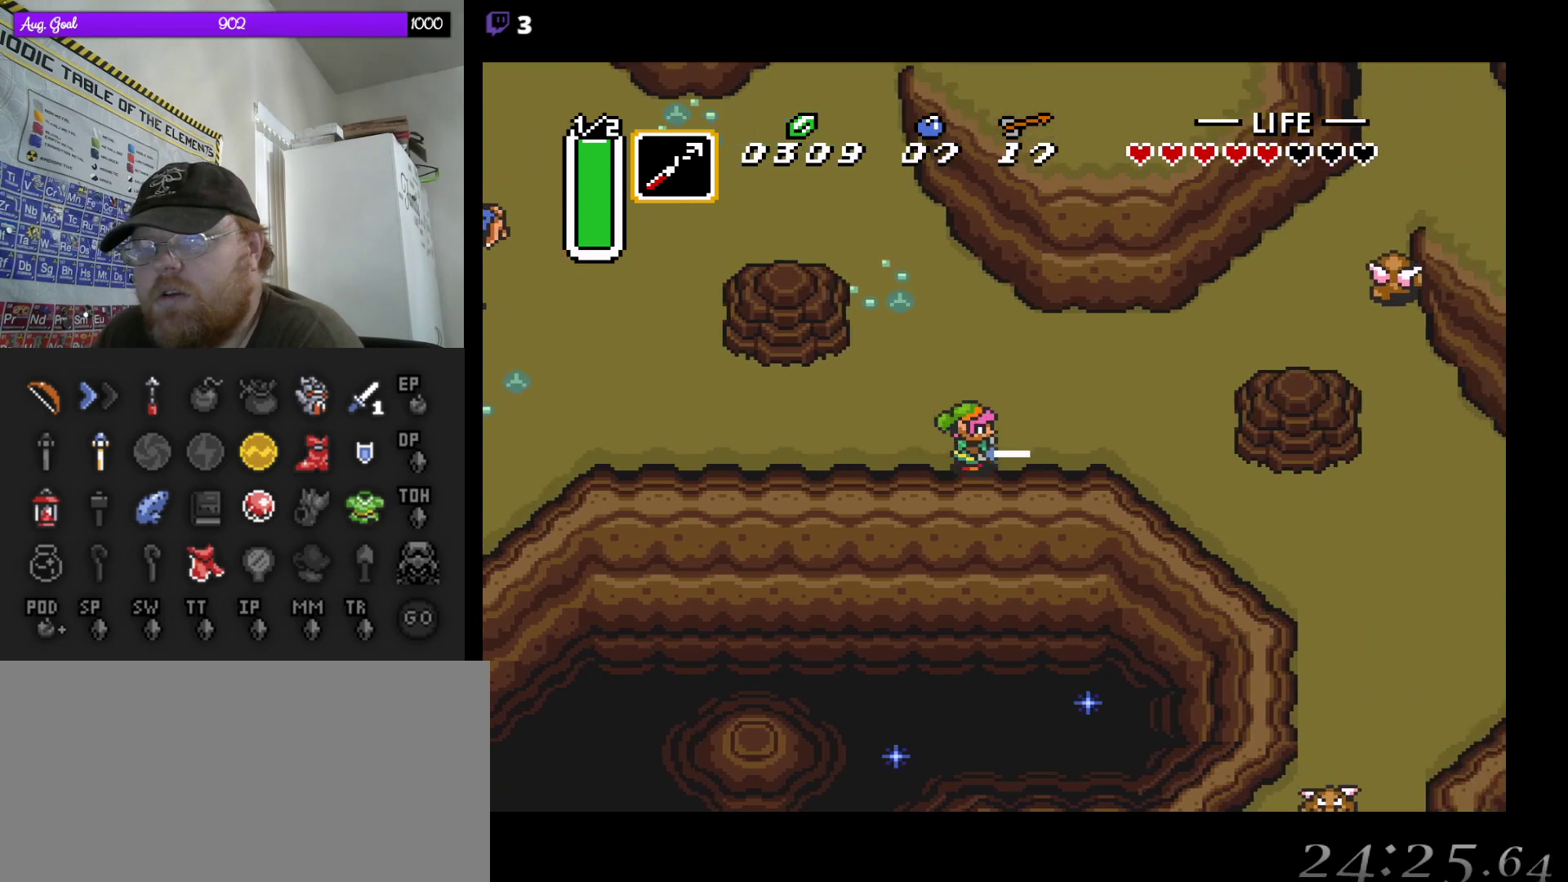
{"dt_ms": 500, "buttons": ["DPAD_DOWN"], "events": [[183, "DPAD_DOWN", "down"], [233, "A", "up"]]}
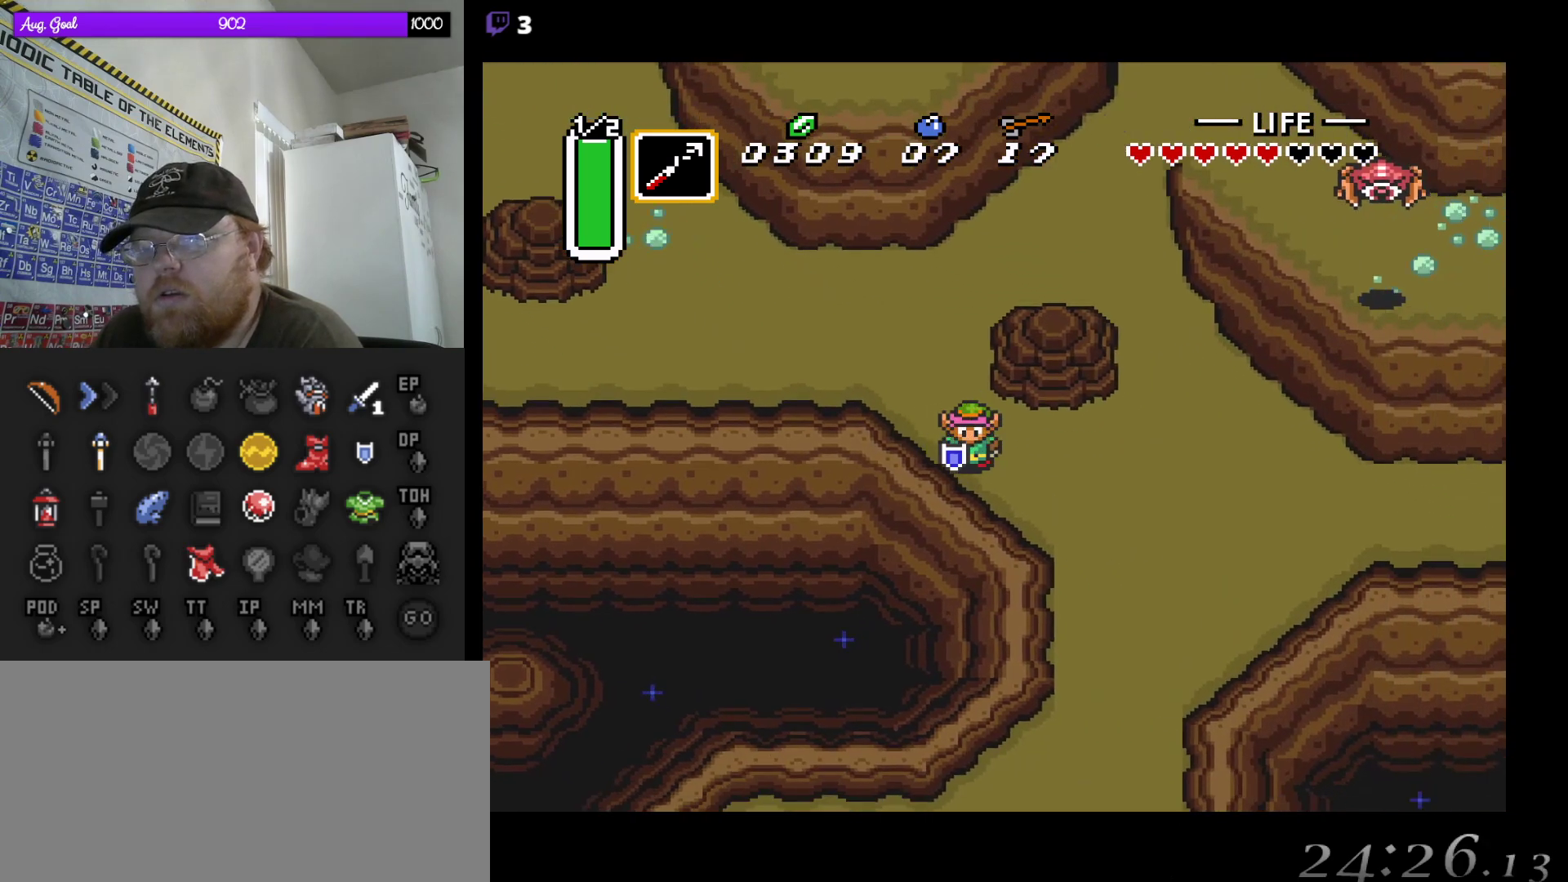
{"dt_ms": 500, "buttons": ["DPAD_RIGHT"], "events": [[100, "DPAD_RIGHT", "down"], [500, "DPAD_DOWN", "up"]]}
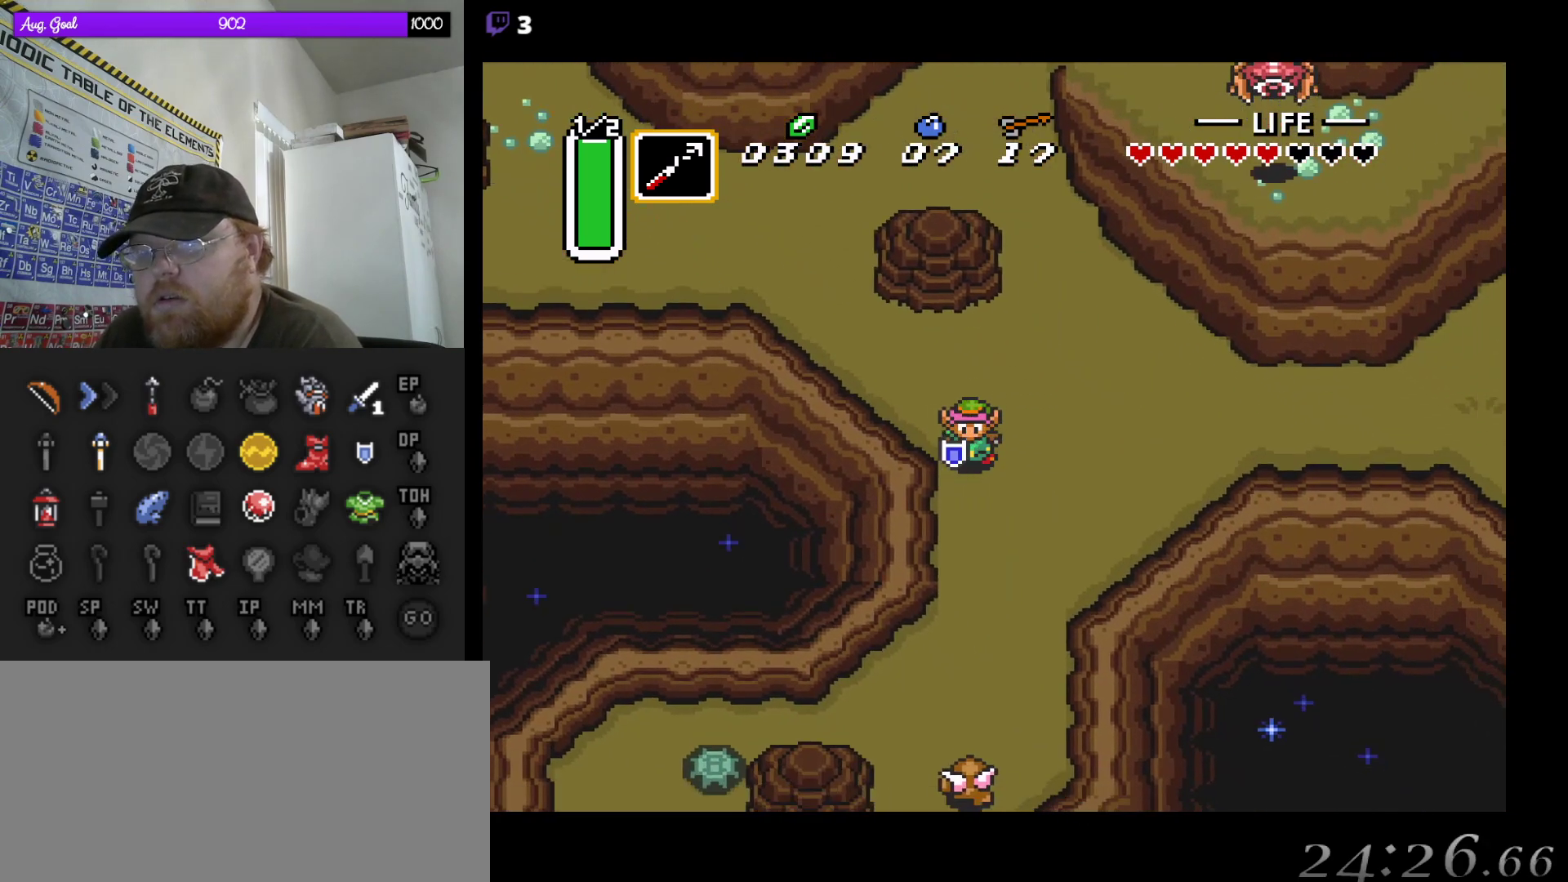
{"dt_ms": 500, "buttons": ["DPAD_DOWN", "DPAD_RIGHT"], "events": [[450, "DPAD_DOWN", "down"]]}
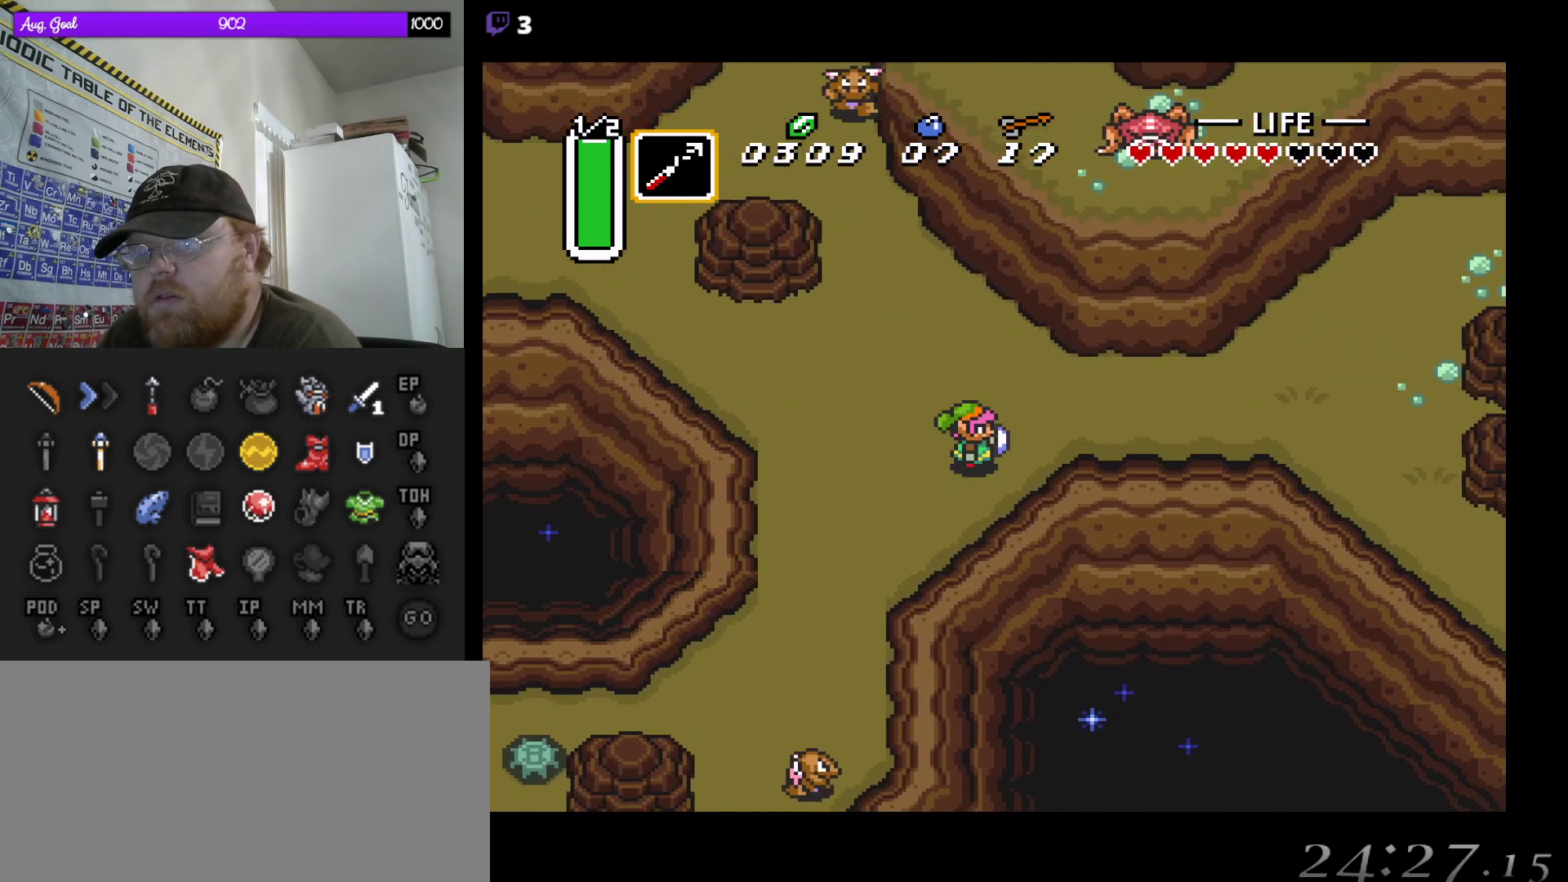
{"dt_ms": 500, "buttons": ["DPAD_RIGHT"], "events": [[400, "DPAD_DOWN", "up"], [450, "DPAD_DOWN", "down"], [500, "DPAD_DOWN", "up"]]}
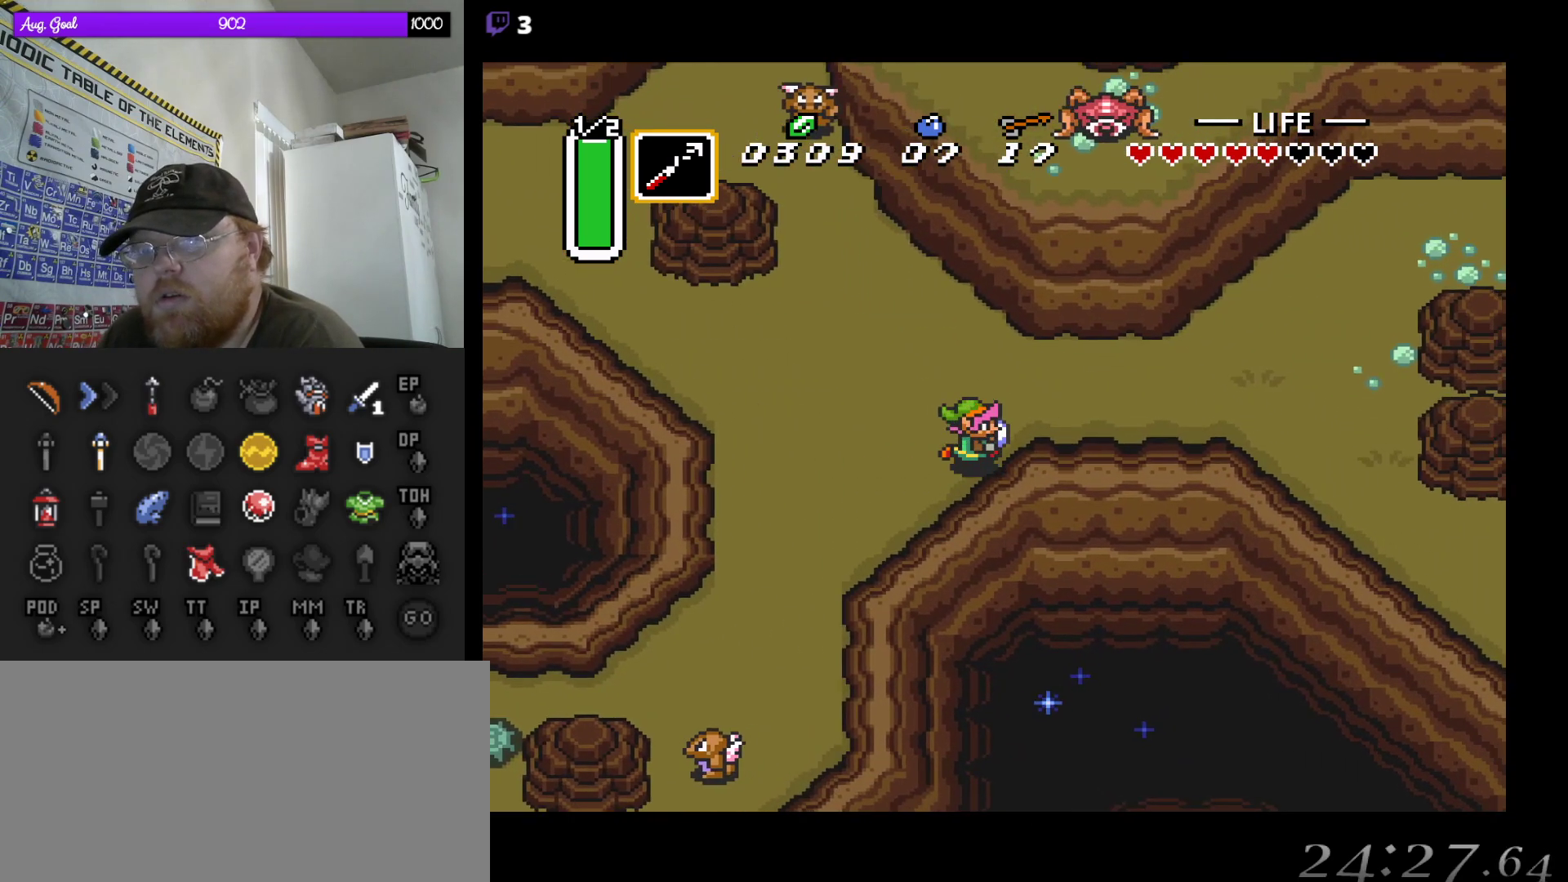
{"dt_ms": 500, "buttons": ["DPAD_DOWN", "DPAD_RIGHT"], "events": [[250, "DPAD_DOWN", "down"]]}
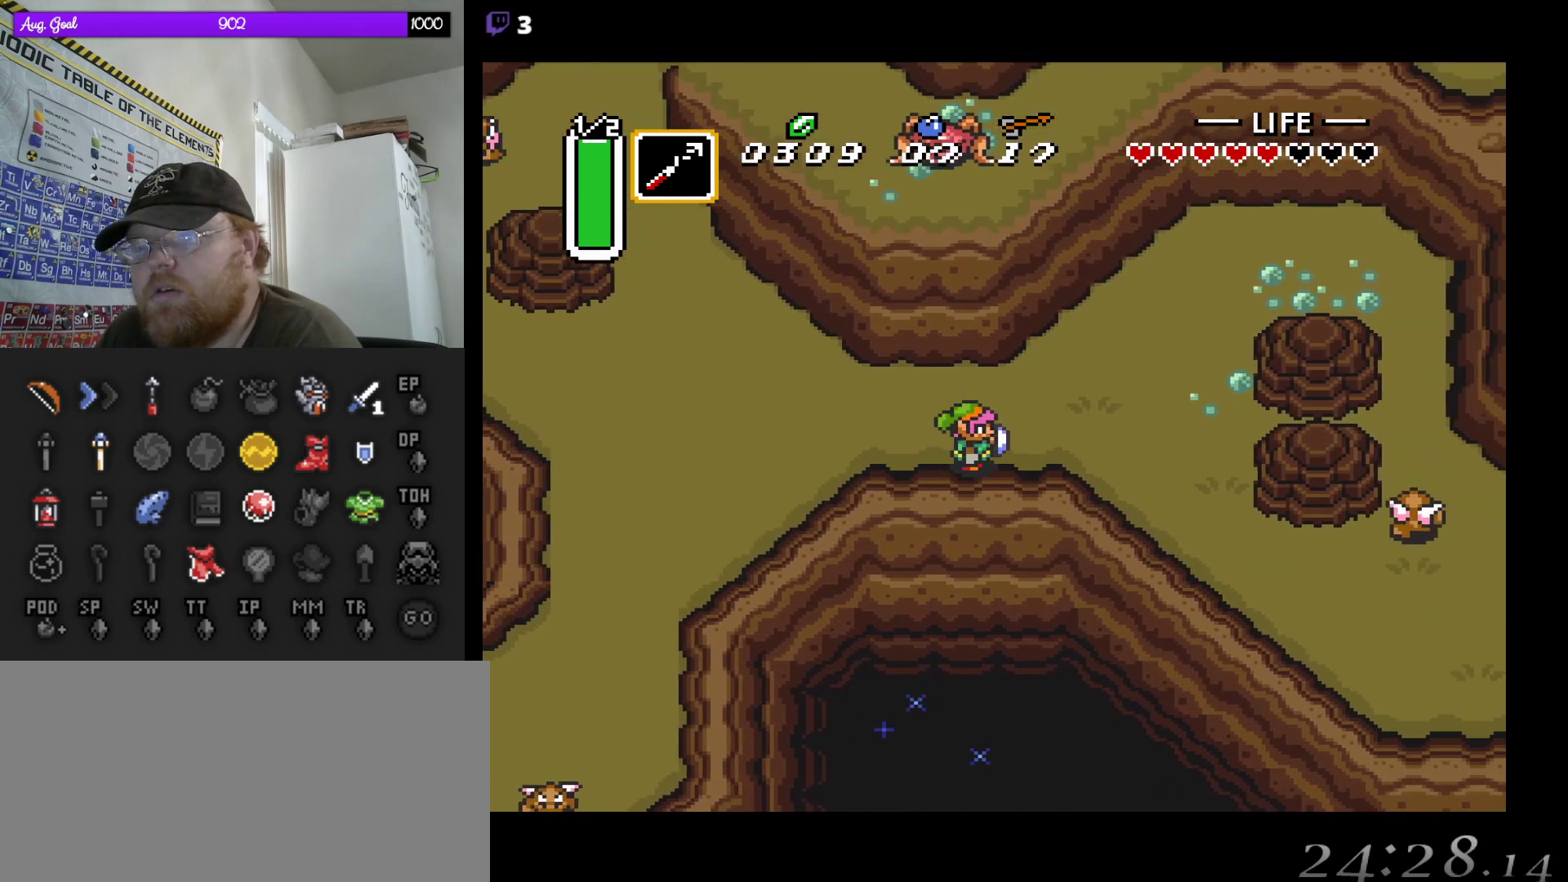
{"dt_ms": 500, "buttons": ["DPAD_DOWN", "DPAD_RIGHT"], "events": []}
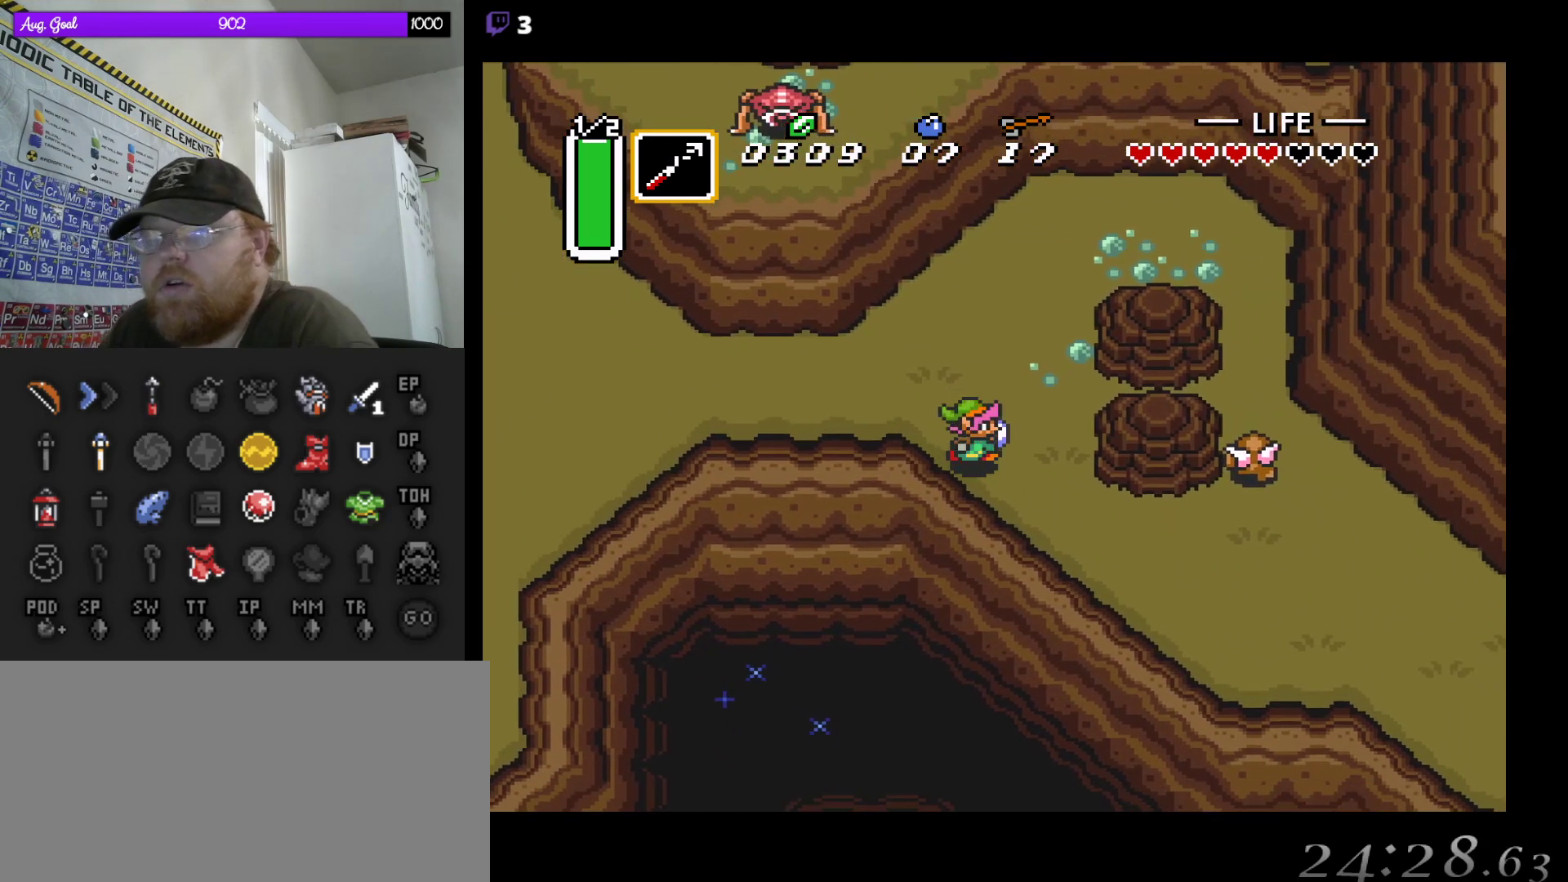
{"dt_ms": 500, "buttons": ["DPAD_DOWN", "DPAD_RIGHT"], "events": []}